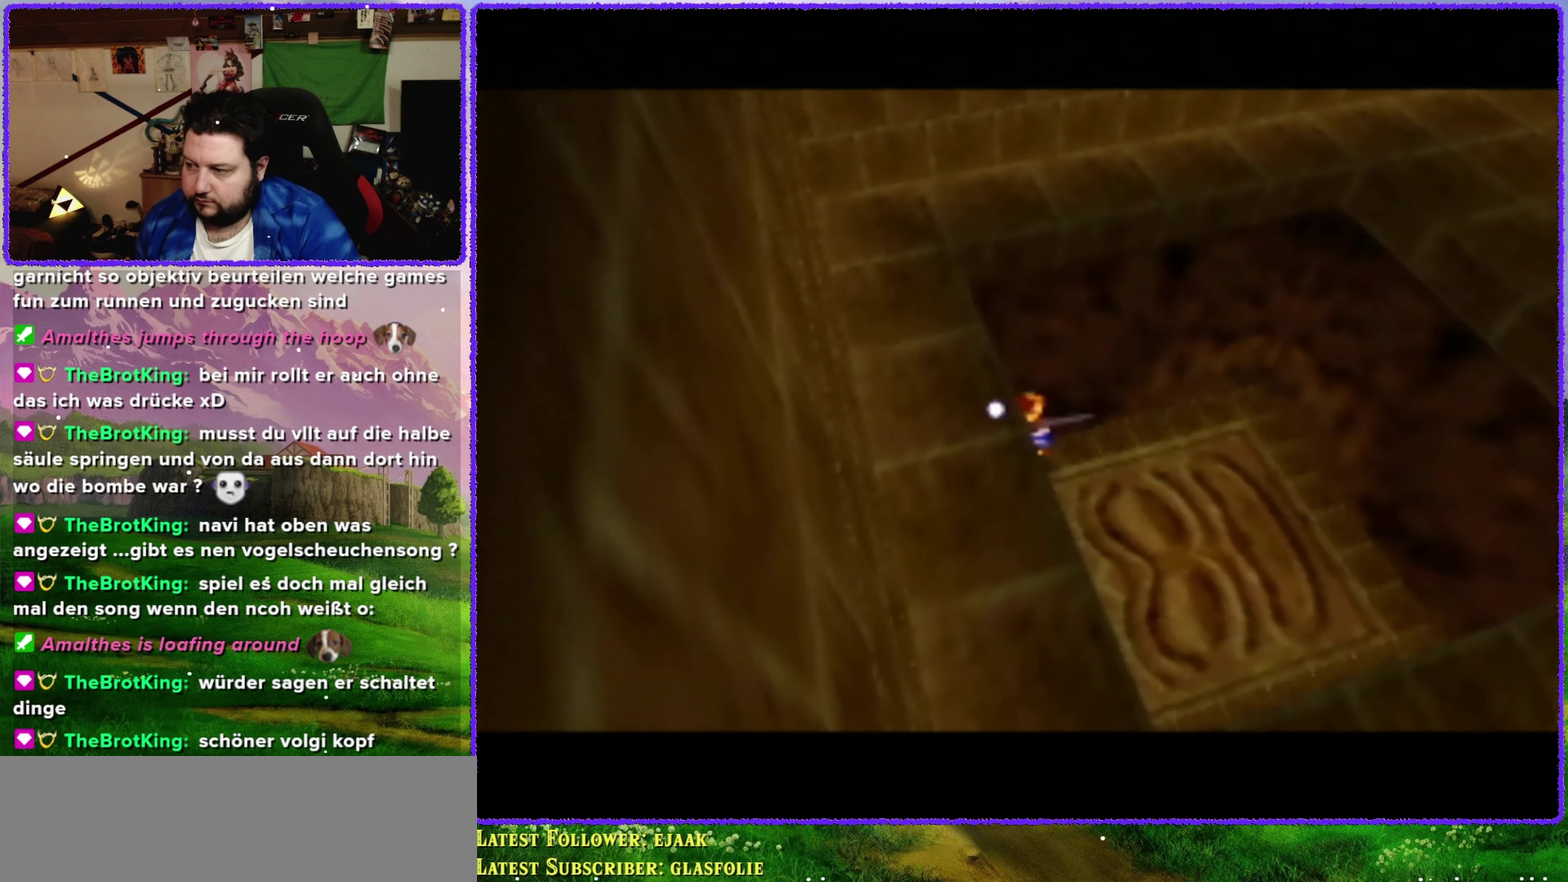
Gameplay with a controller (Nintendo layout); each line is a JSON object with the inputs held at the frame after it. "events" lists button and stick changes between this image and that frame as [ms after this image, input, new state], when the widget could be followed in between. Not read: L3 R3.
{"buttons": [], "left_stick": "right", "events": [[367, "left_stick", "right"]]}
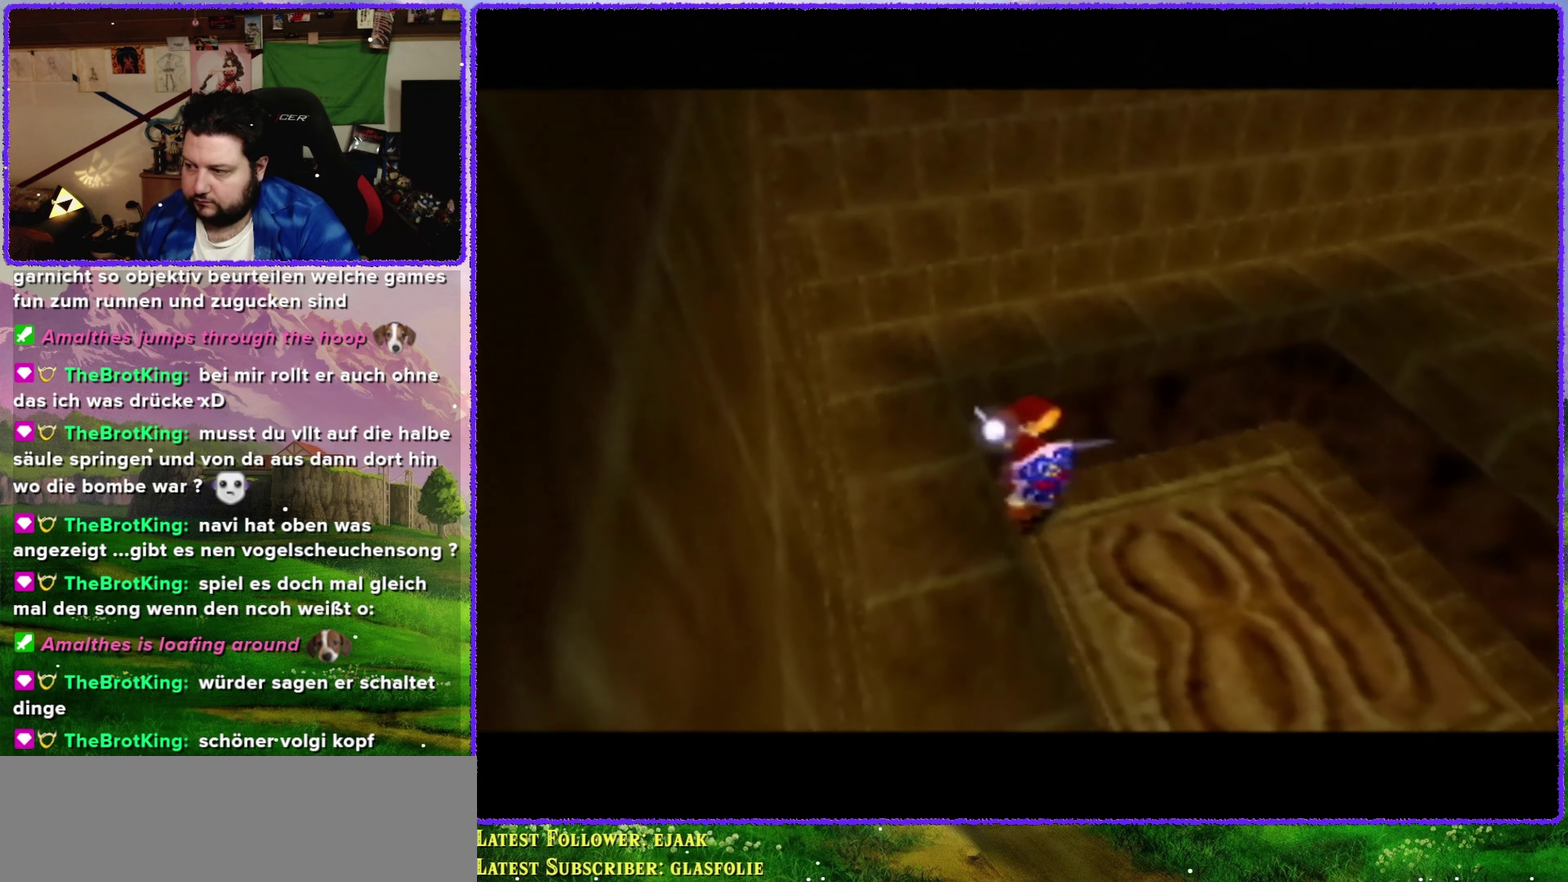
{"buttons": [], "left_stick": "right", "events": []}
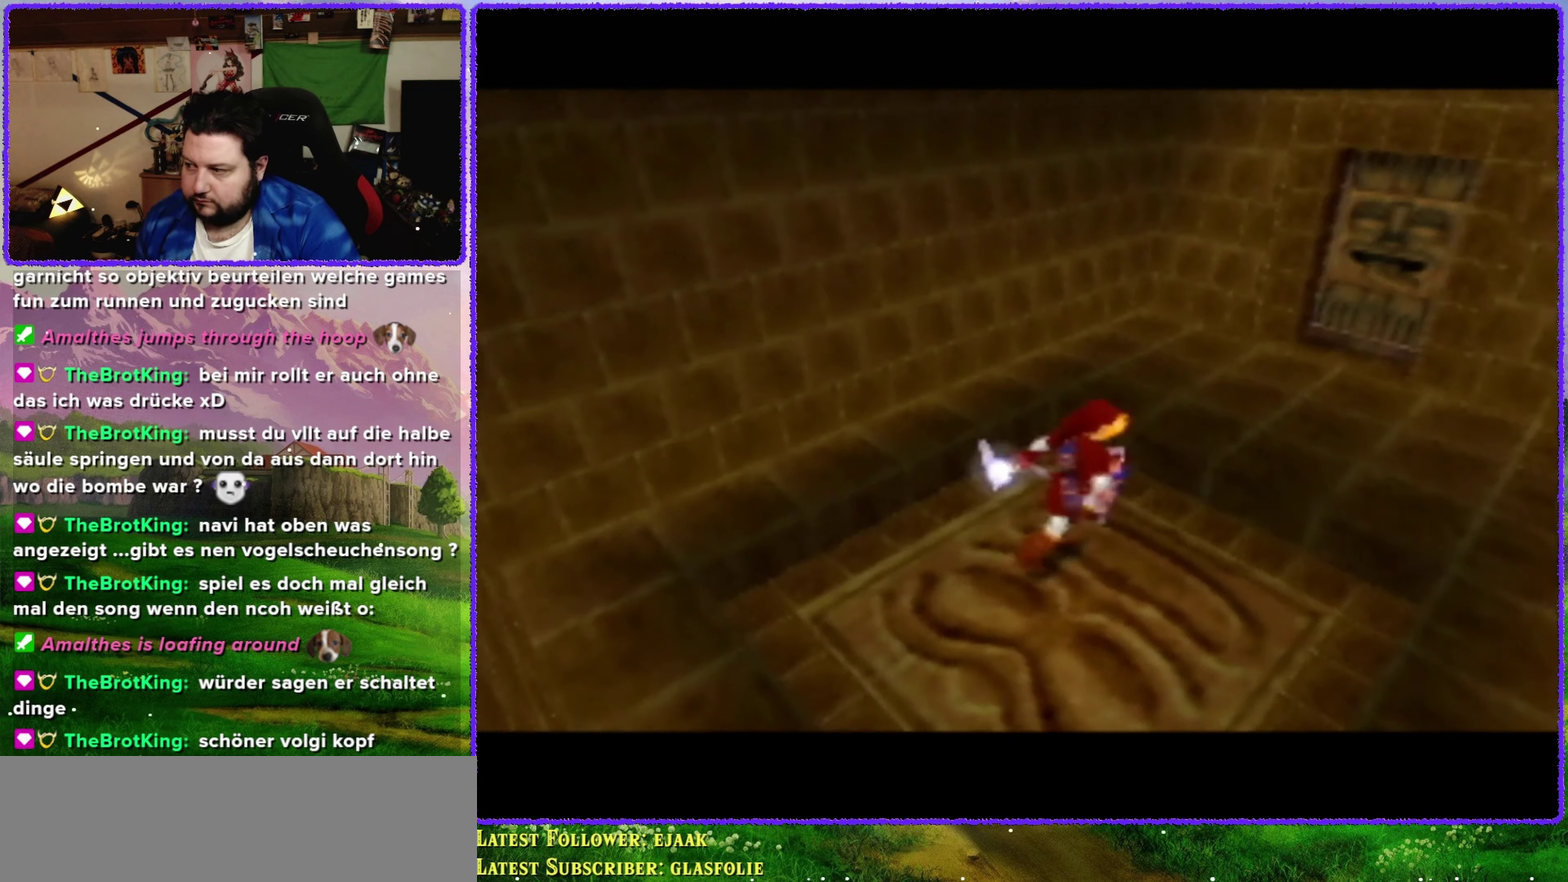
{"buttons": [], "left_stick": "up-right", "events": [[17, "left_stick", "up-right"]]}
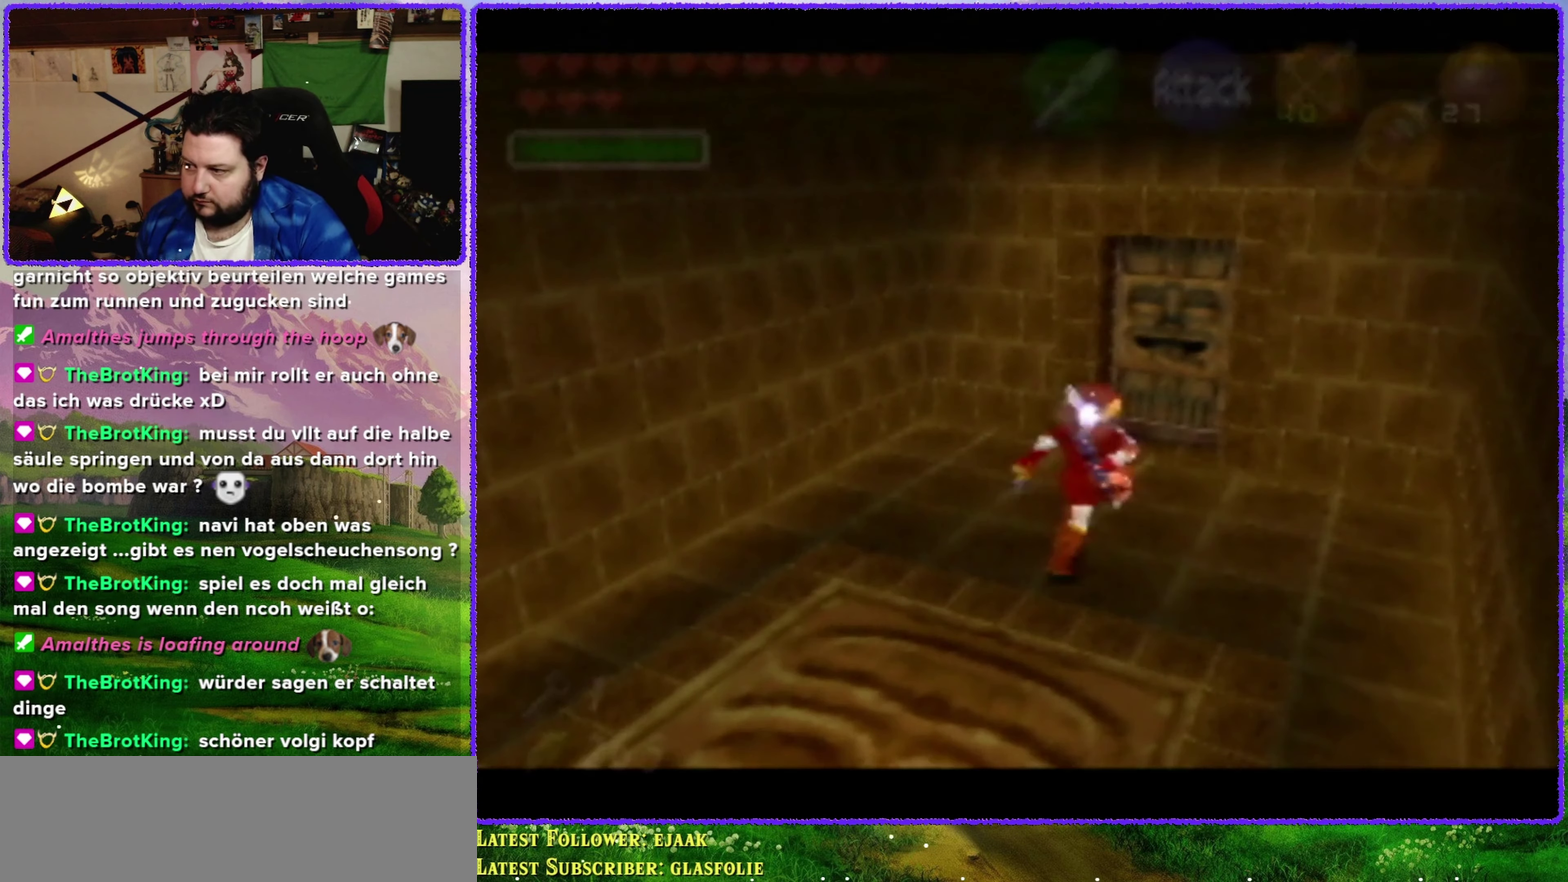
{"buttons": [], "left_stick": "up", "events": [[117, "left_stick", "up"]]}
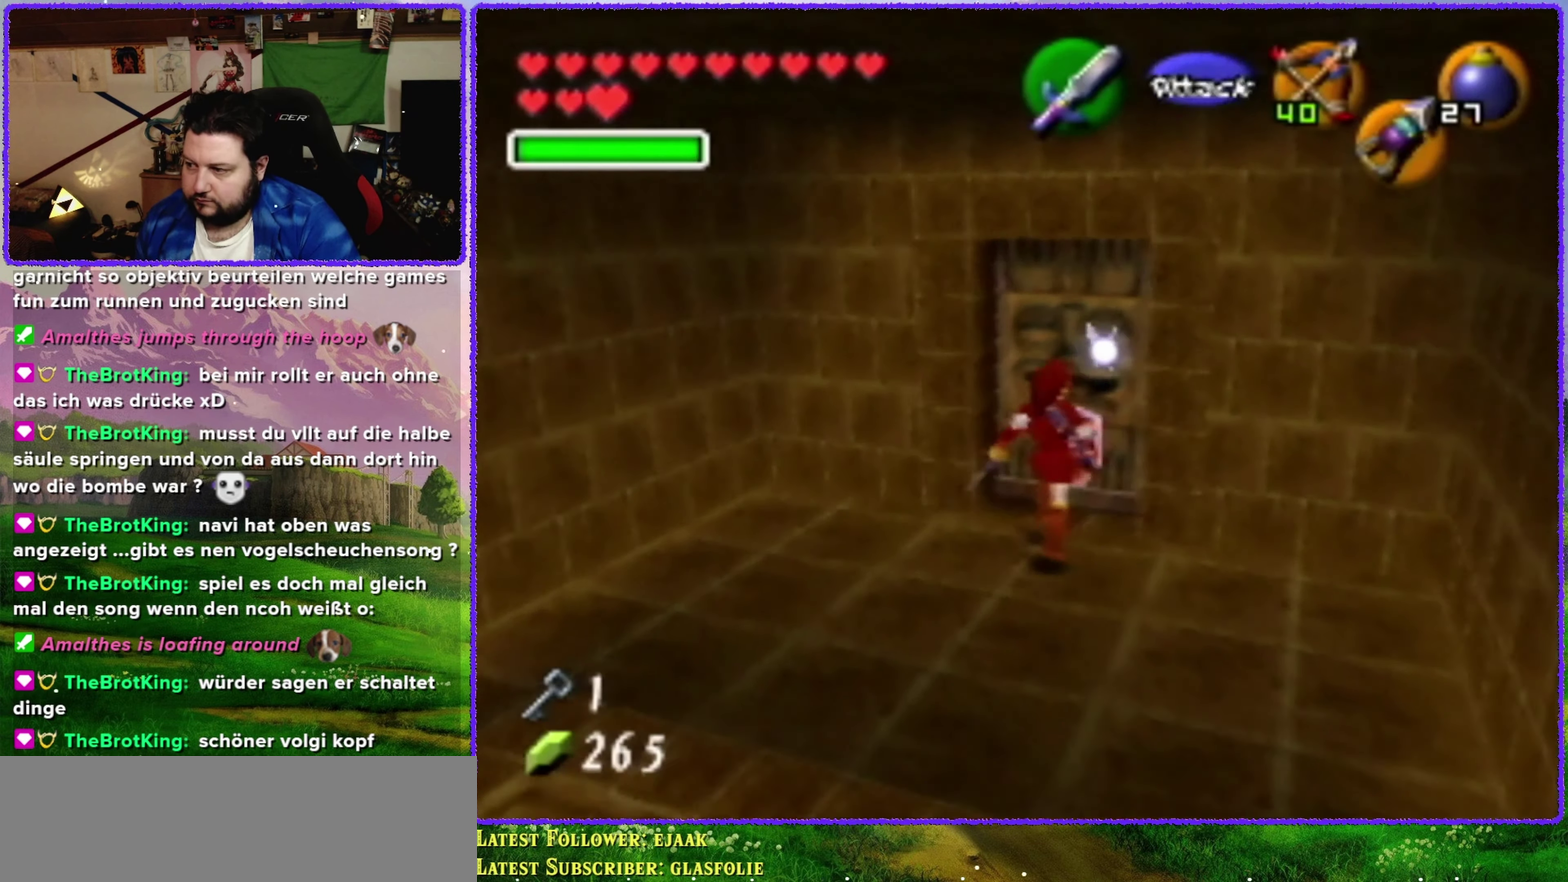
{"buttons": [], "left_stick": "up-right", "events": [[83, "left_stick", "up-right"], [133, "A", "down"], [200, "A", "up"]]}
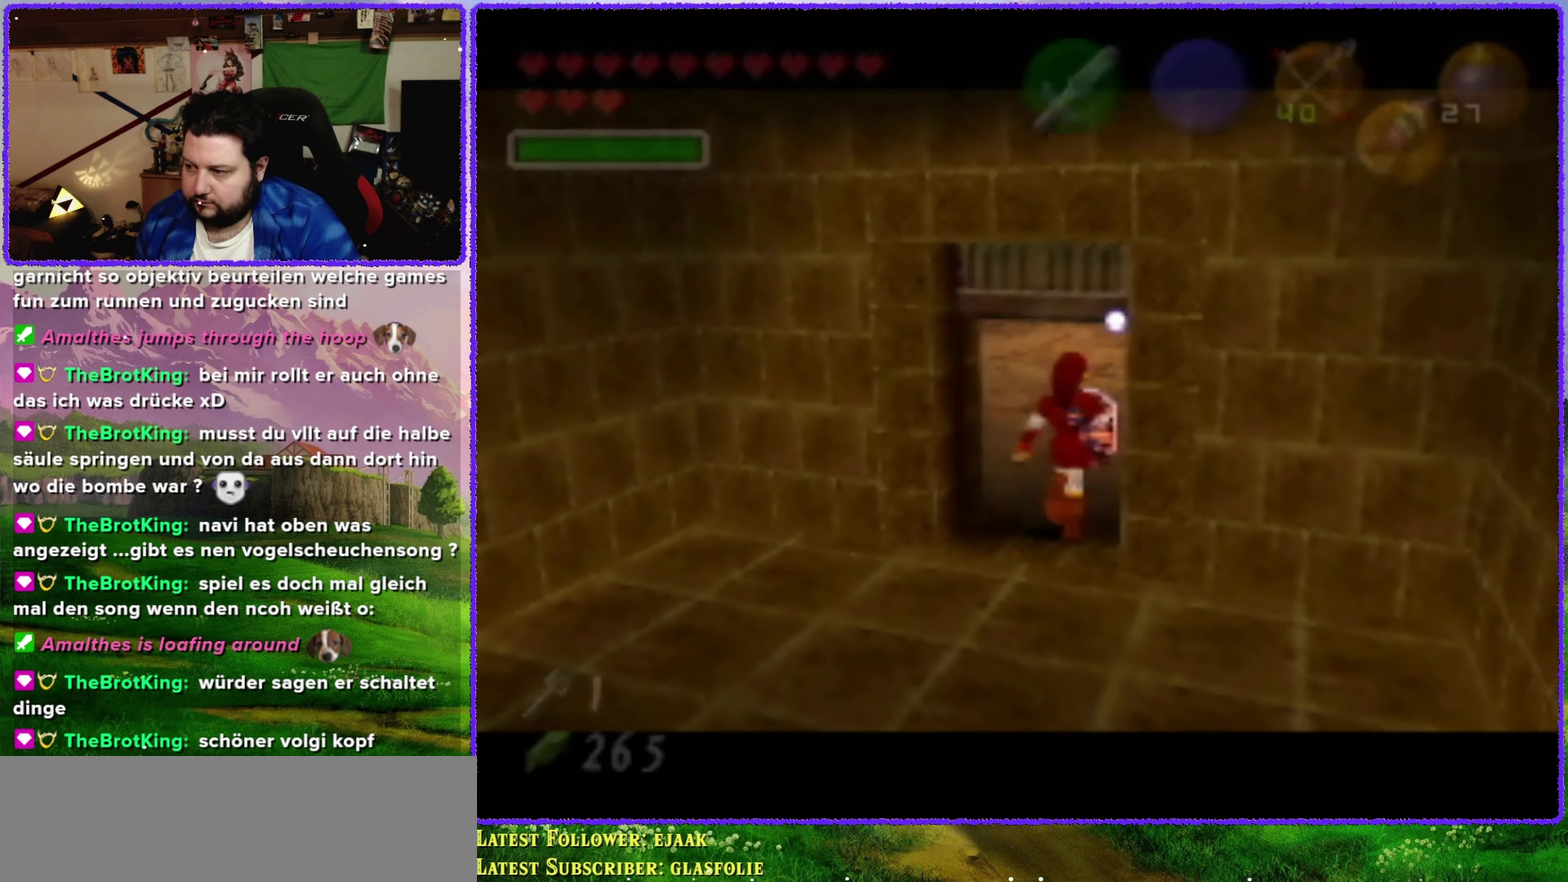
{"buttons": [], "left_stick": "center", "events": [[17, "left_stick", "up"], [150, "left_stick", "center"]]}
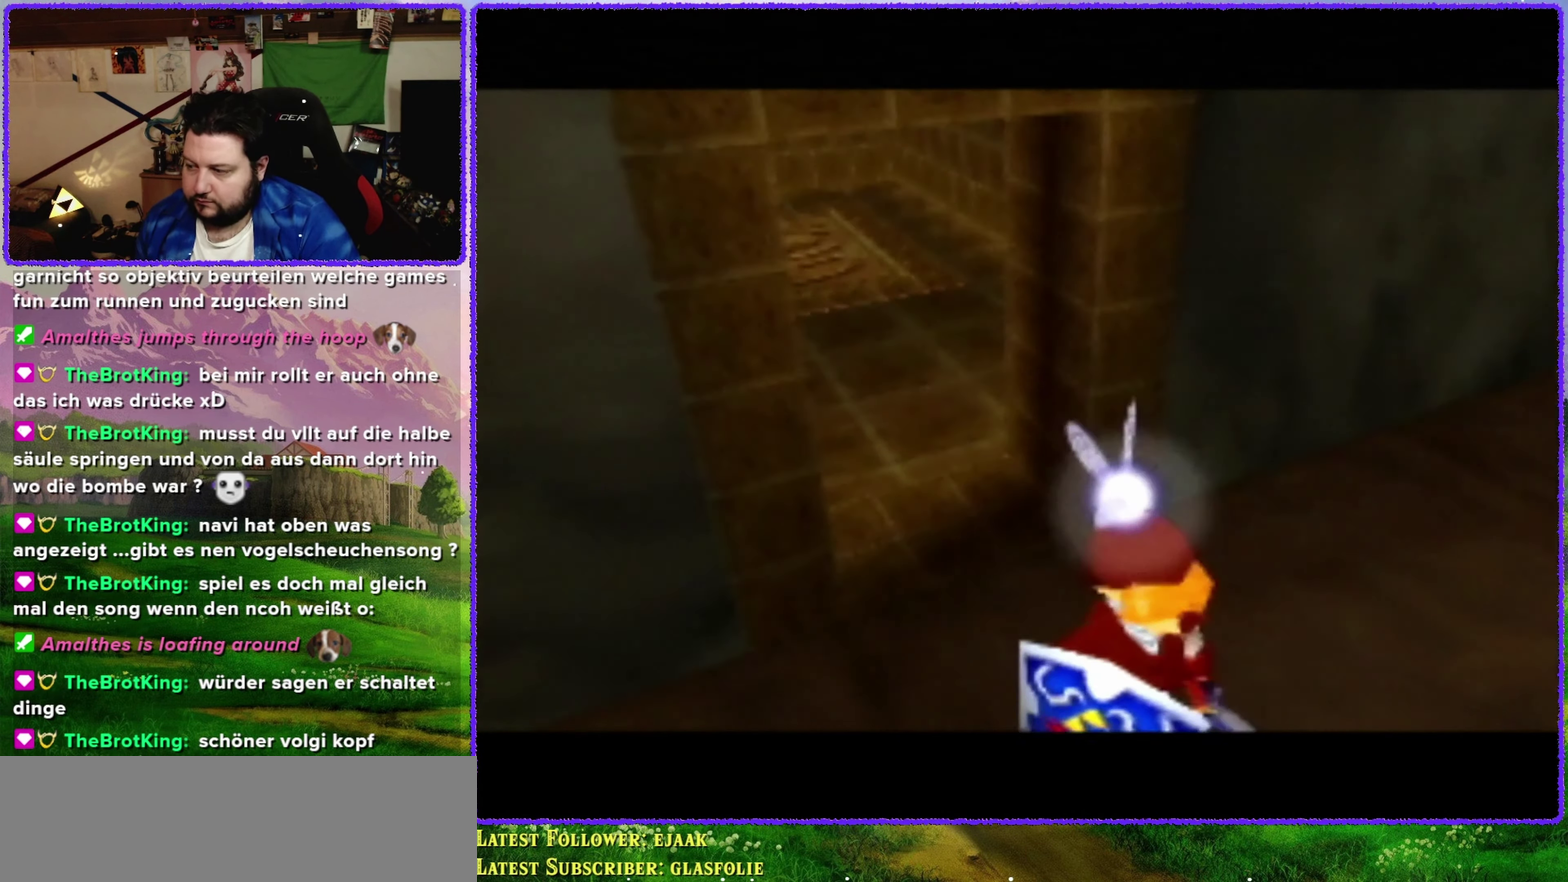
{"buttons": [], "left_stick": "center", "events": []}
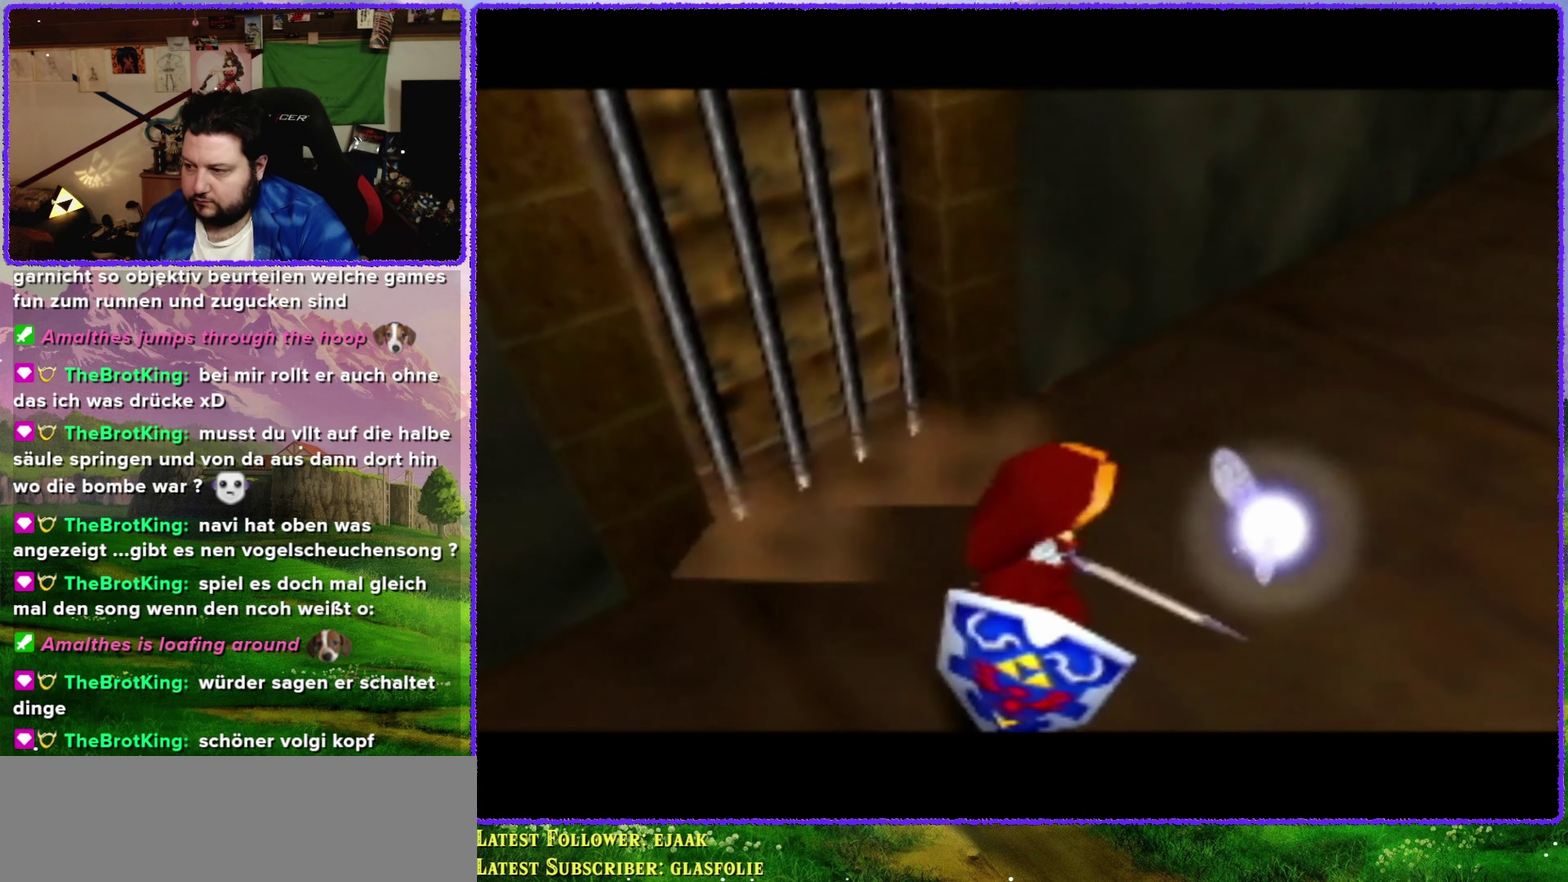
{"buttons": [], "left_stick": "center", "events": []}
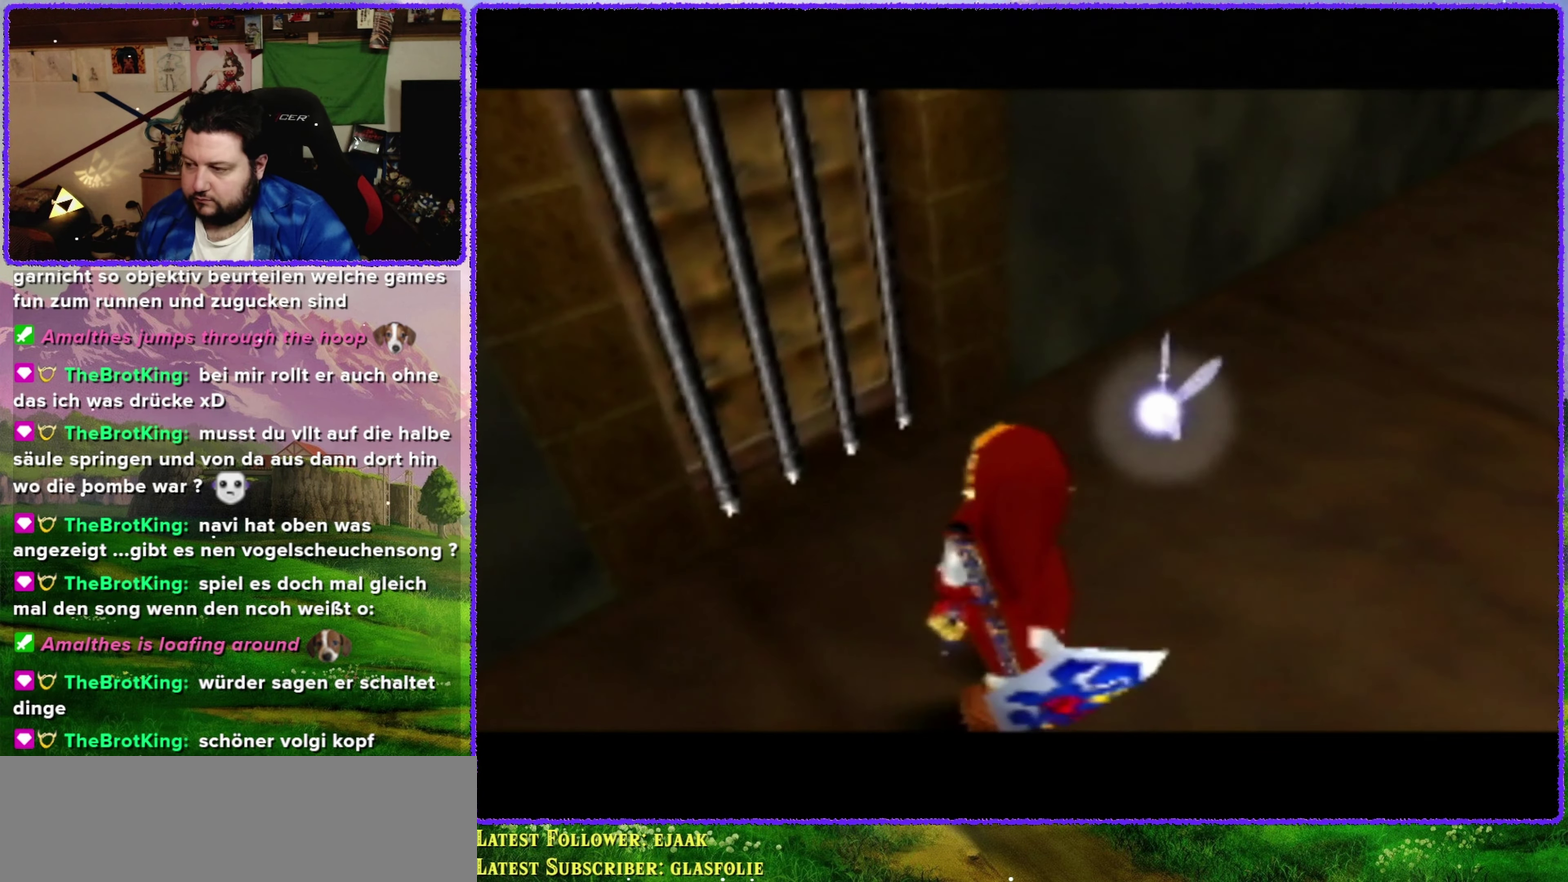
{"buttons": [], "left_stick": "center", "events": []}
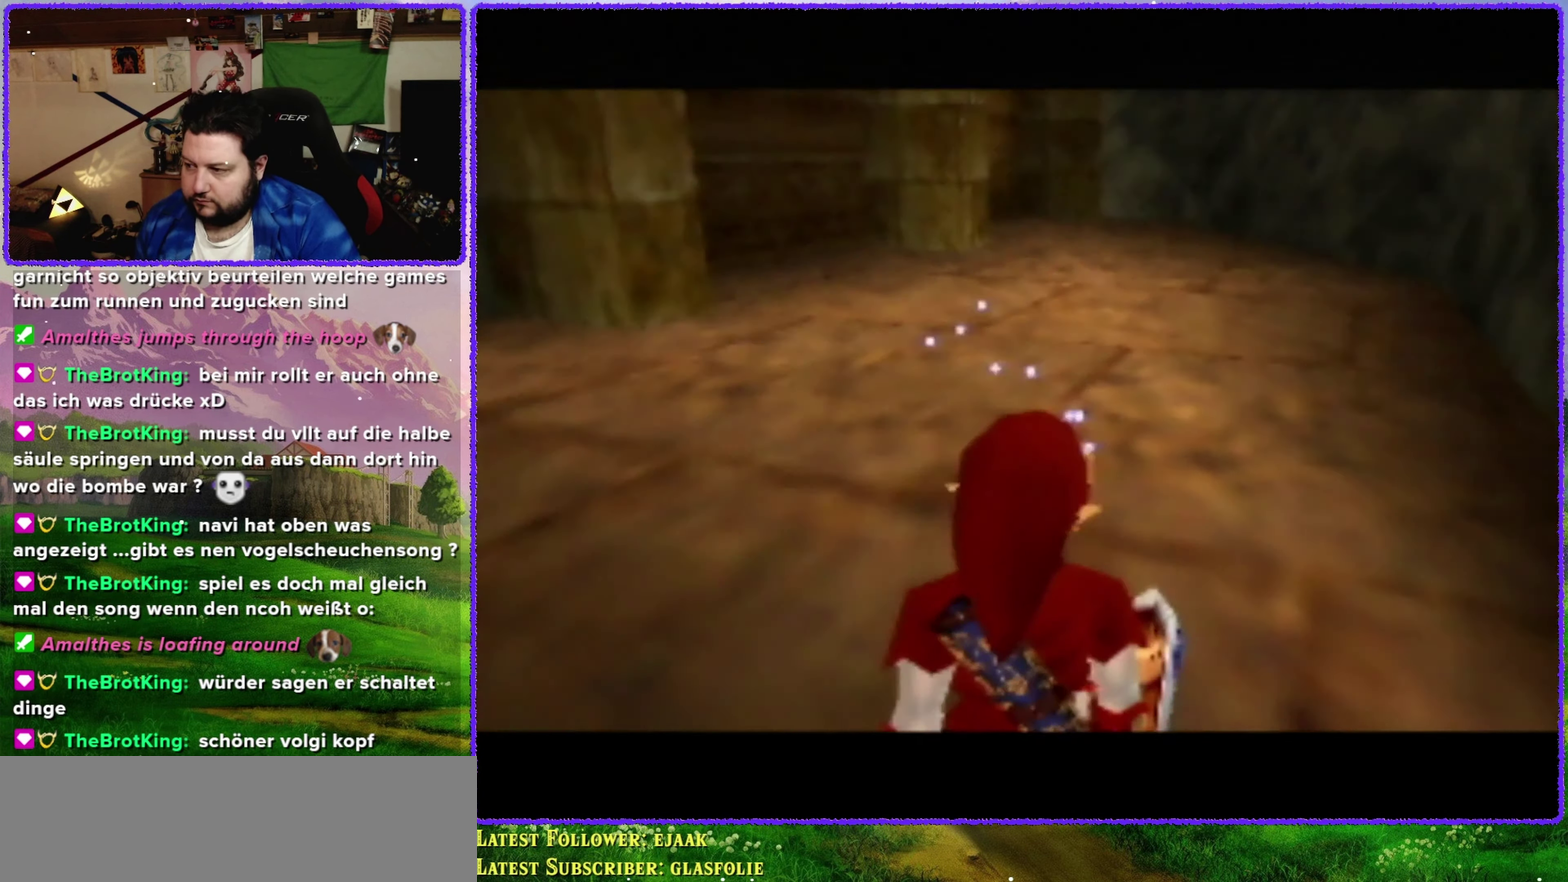
{"buttons": [], "left_stick": "center", "events": []}
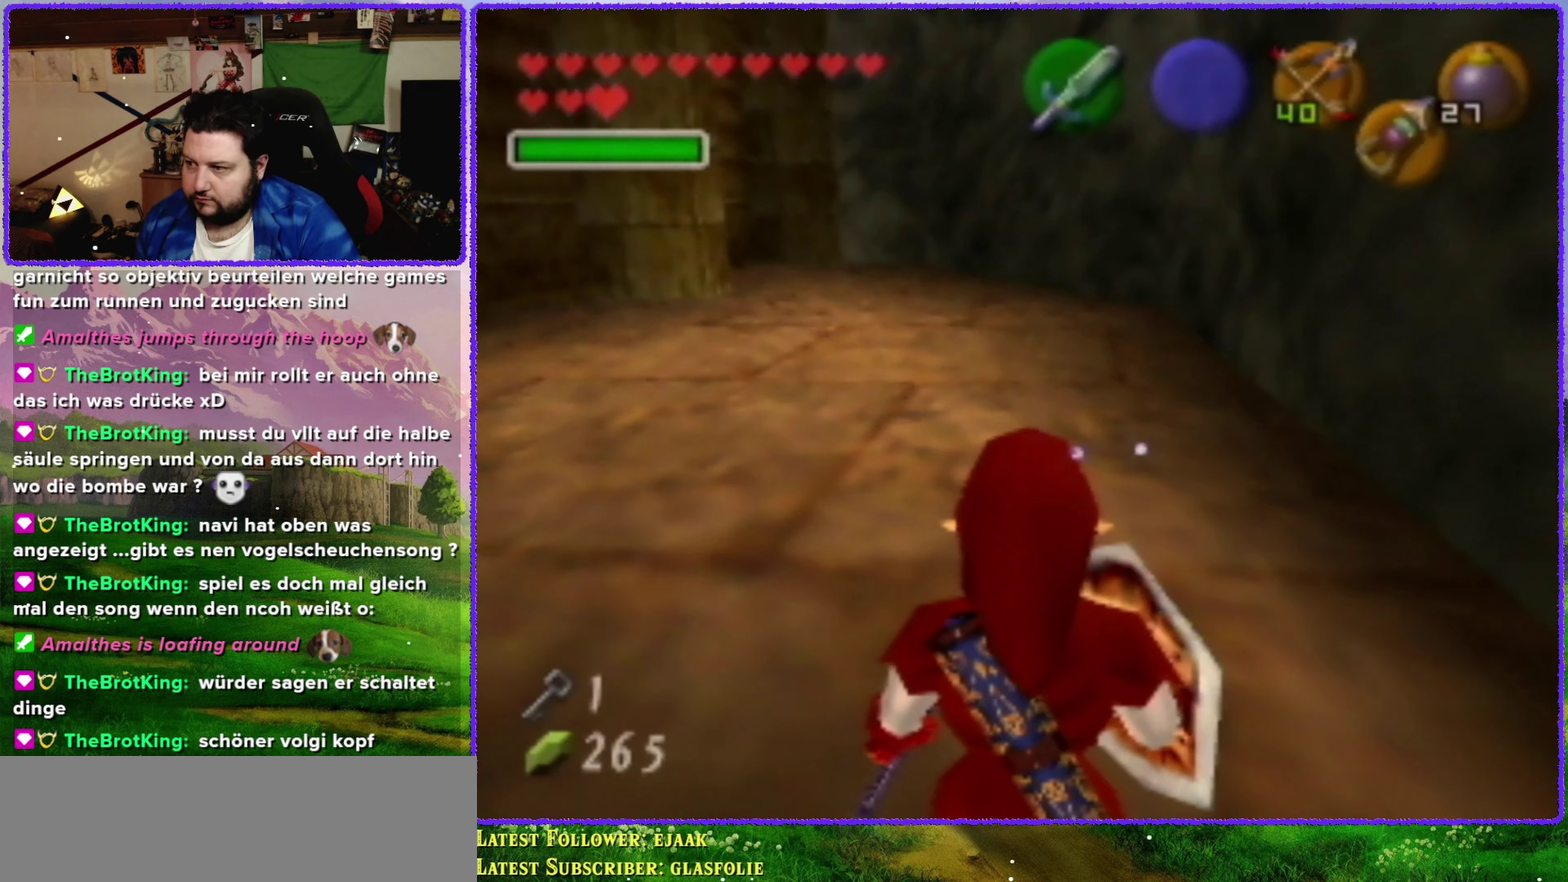
{"buttons": [], "left_stick": "up-left", "events": [[234, "left_stick", "up"], [300, "left_stick", "up-left"]]}
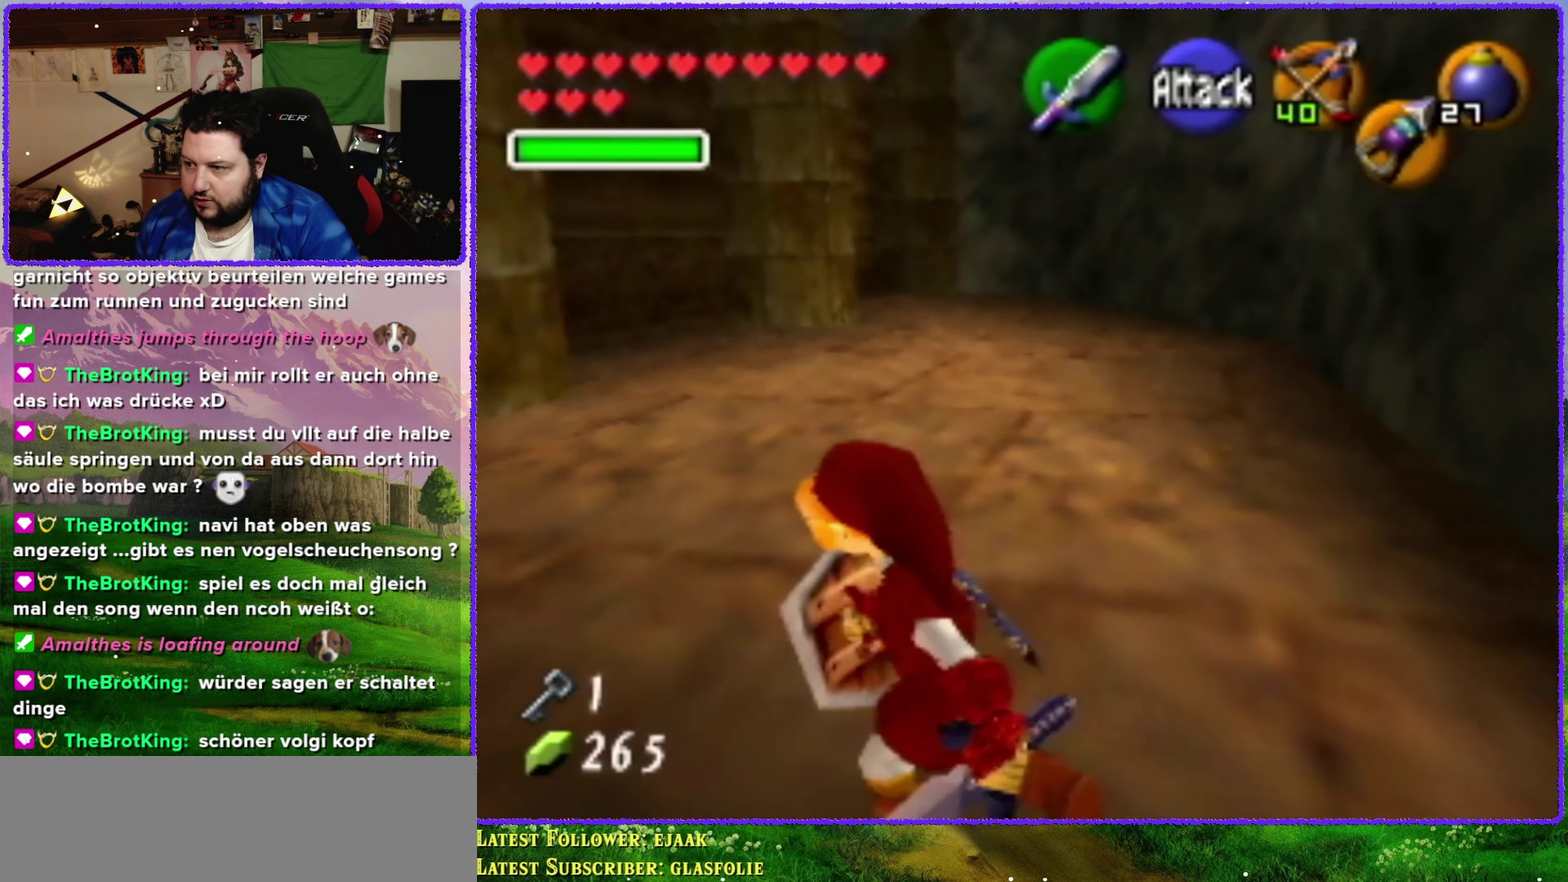
{"buttons": [], "left_stick": "center", "events": [[500, "left_stick", "center"]]}
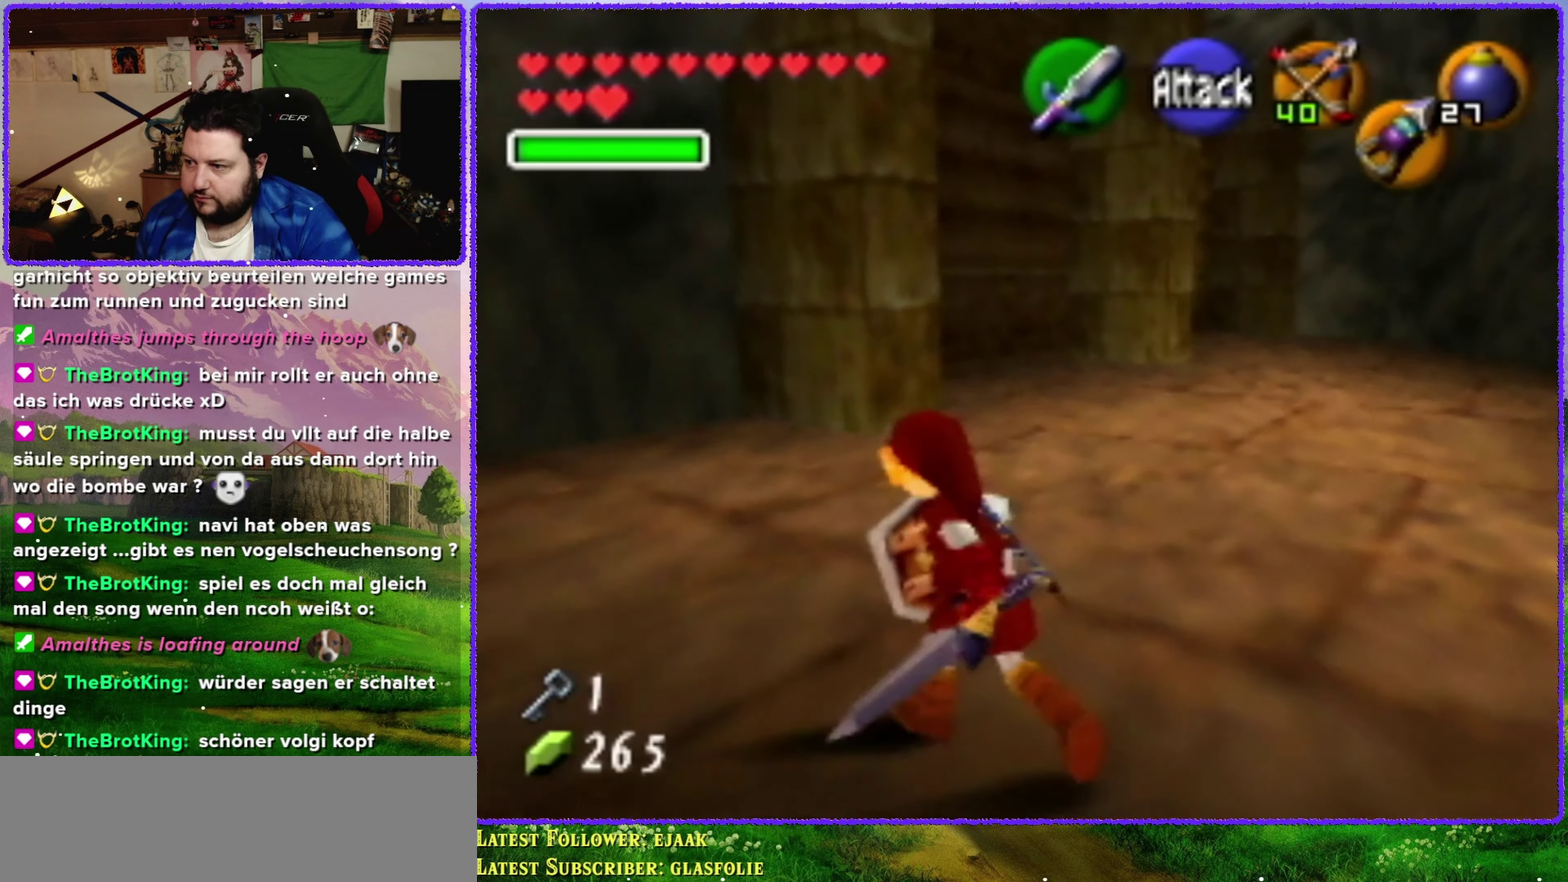
{"buttons": ["Z"], "left_stick": "right", "events": [[100, "Z", "down"], [300, "left_stick", "right"], [367, "A", "down"], [450, "A", "up"]]}
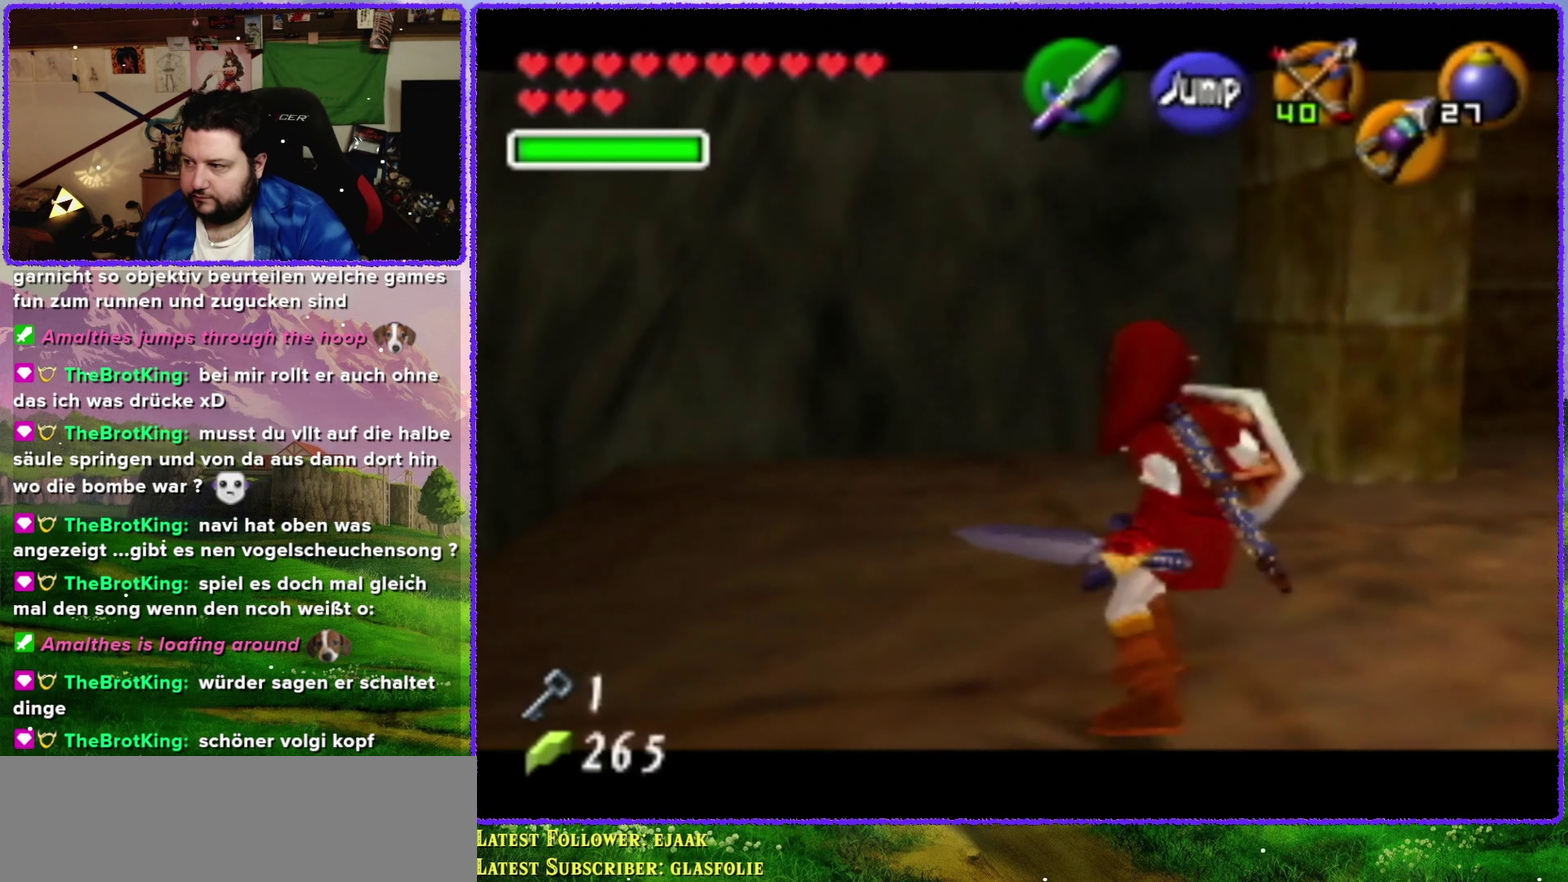
{"buttons": ["Z"], "left_stick": "right", "events": [[234, "A", "down"], [367, "A", "up"]]}
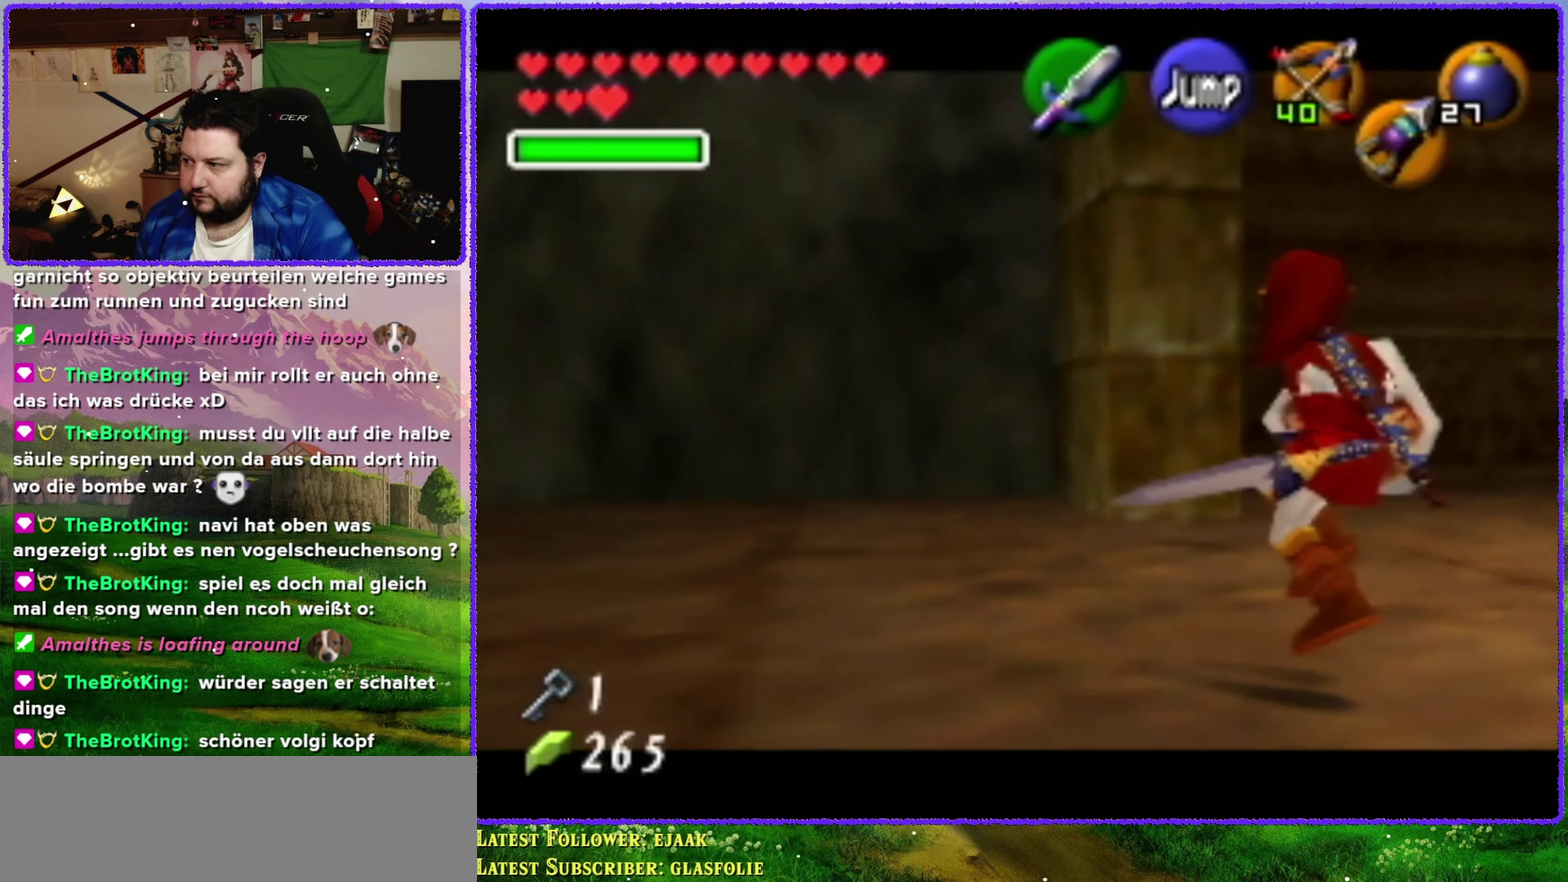
{"buttons": ["Z"], "left_stick": "right", "events": [[134, "A", "down"], [267, "A", "up"]]}
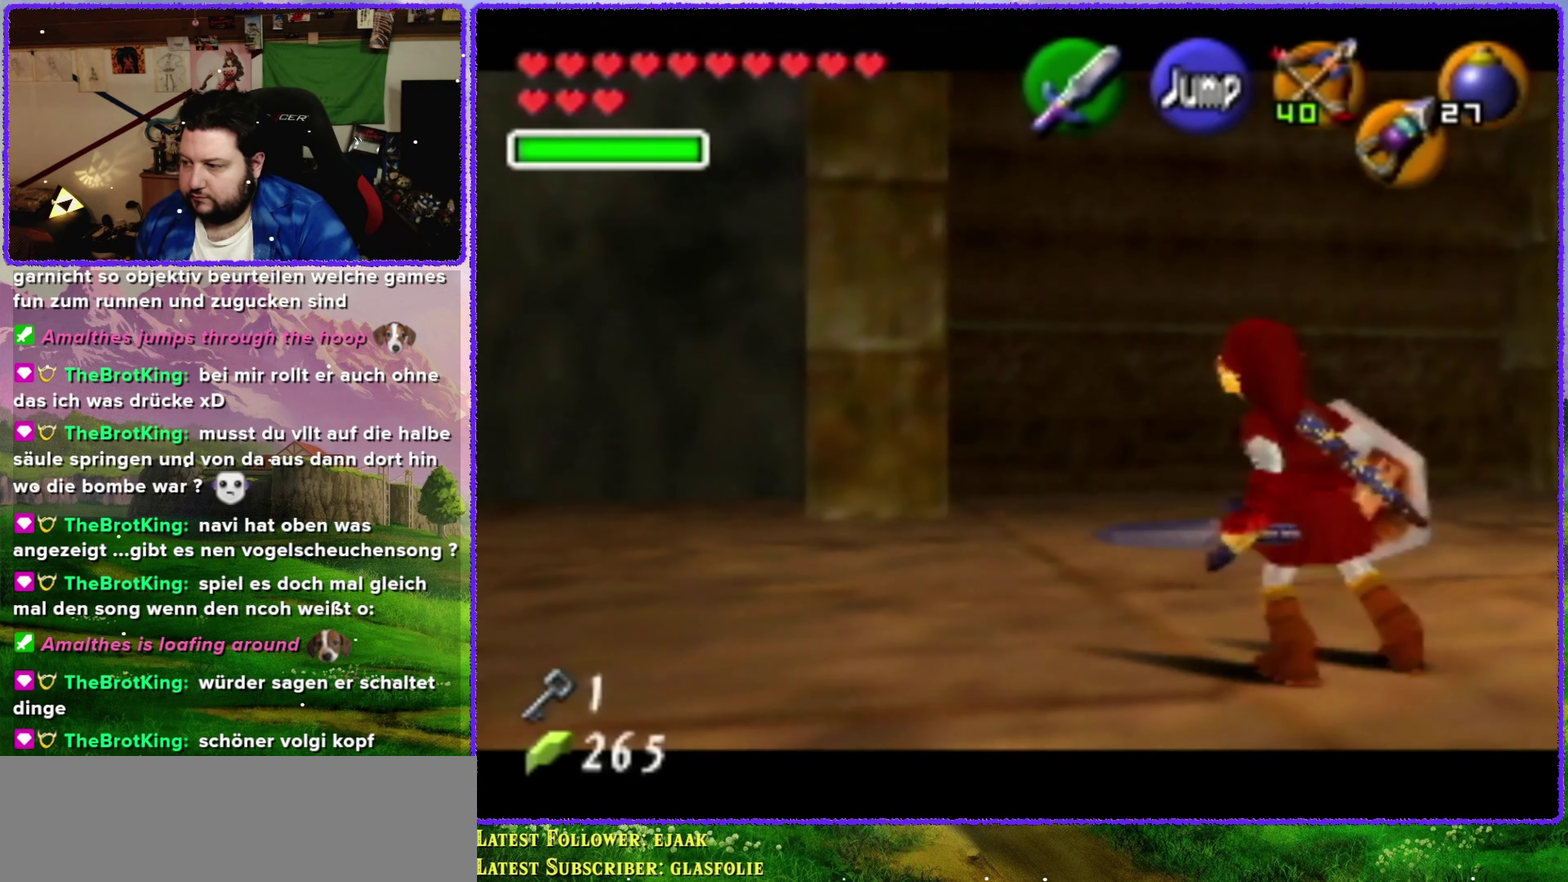
{"buttons": ["A", "Z"], "left_stick": "right", "events": [[17, "A", "down"], [150, "A", "up"], [417, "A", "down"]]}
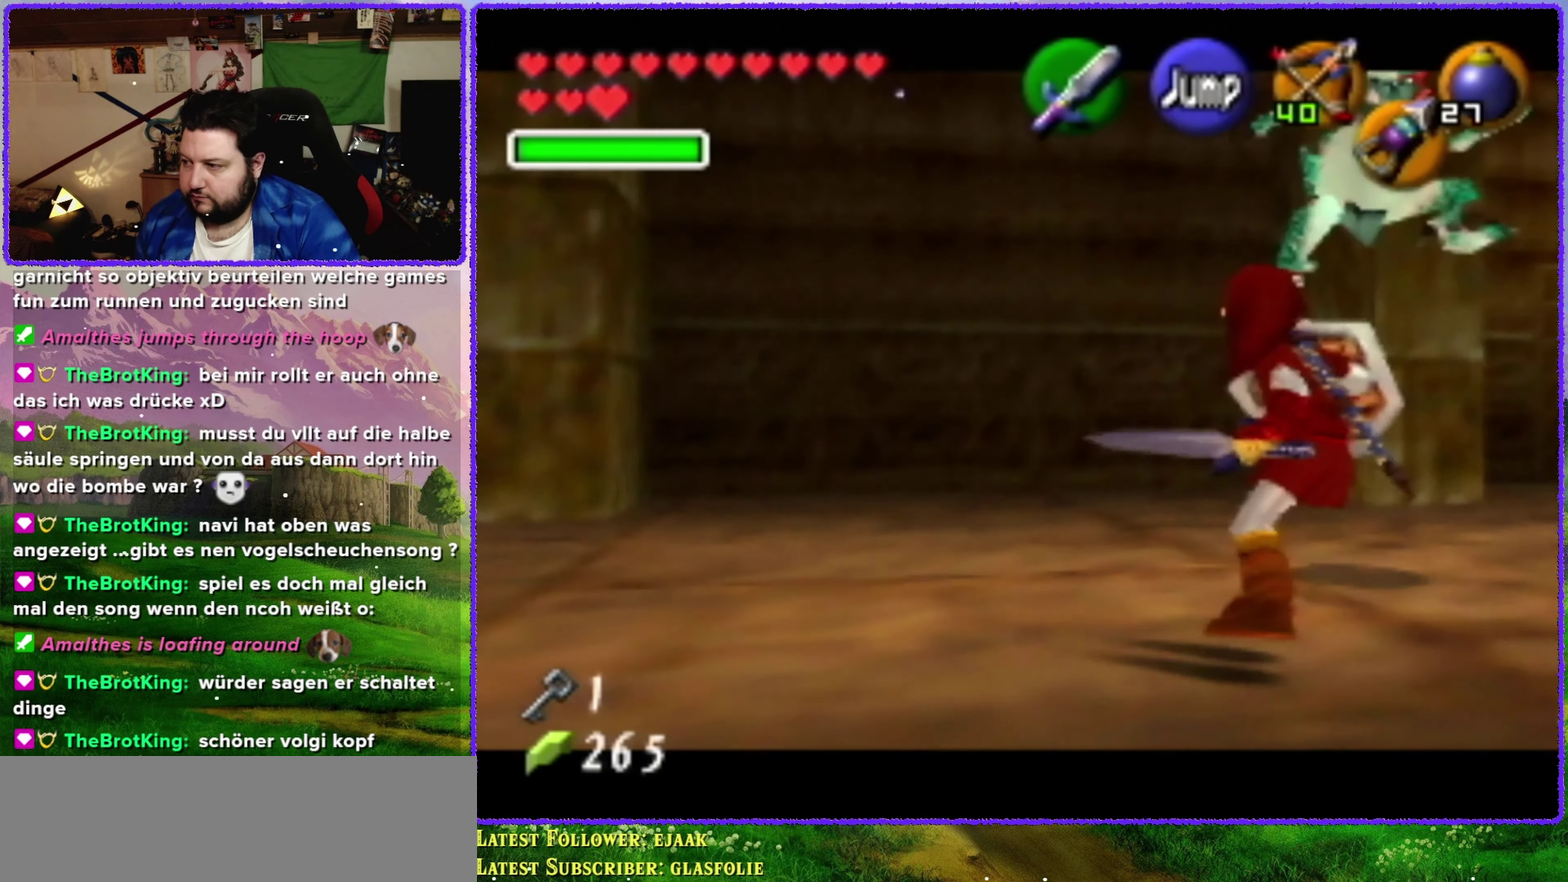
{"buttons": [], "left_stick": "center", "events": [[50, "A", "up"], [367, "Z", "up"], [367, "left_stick", "center"]]}
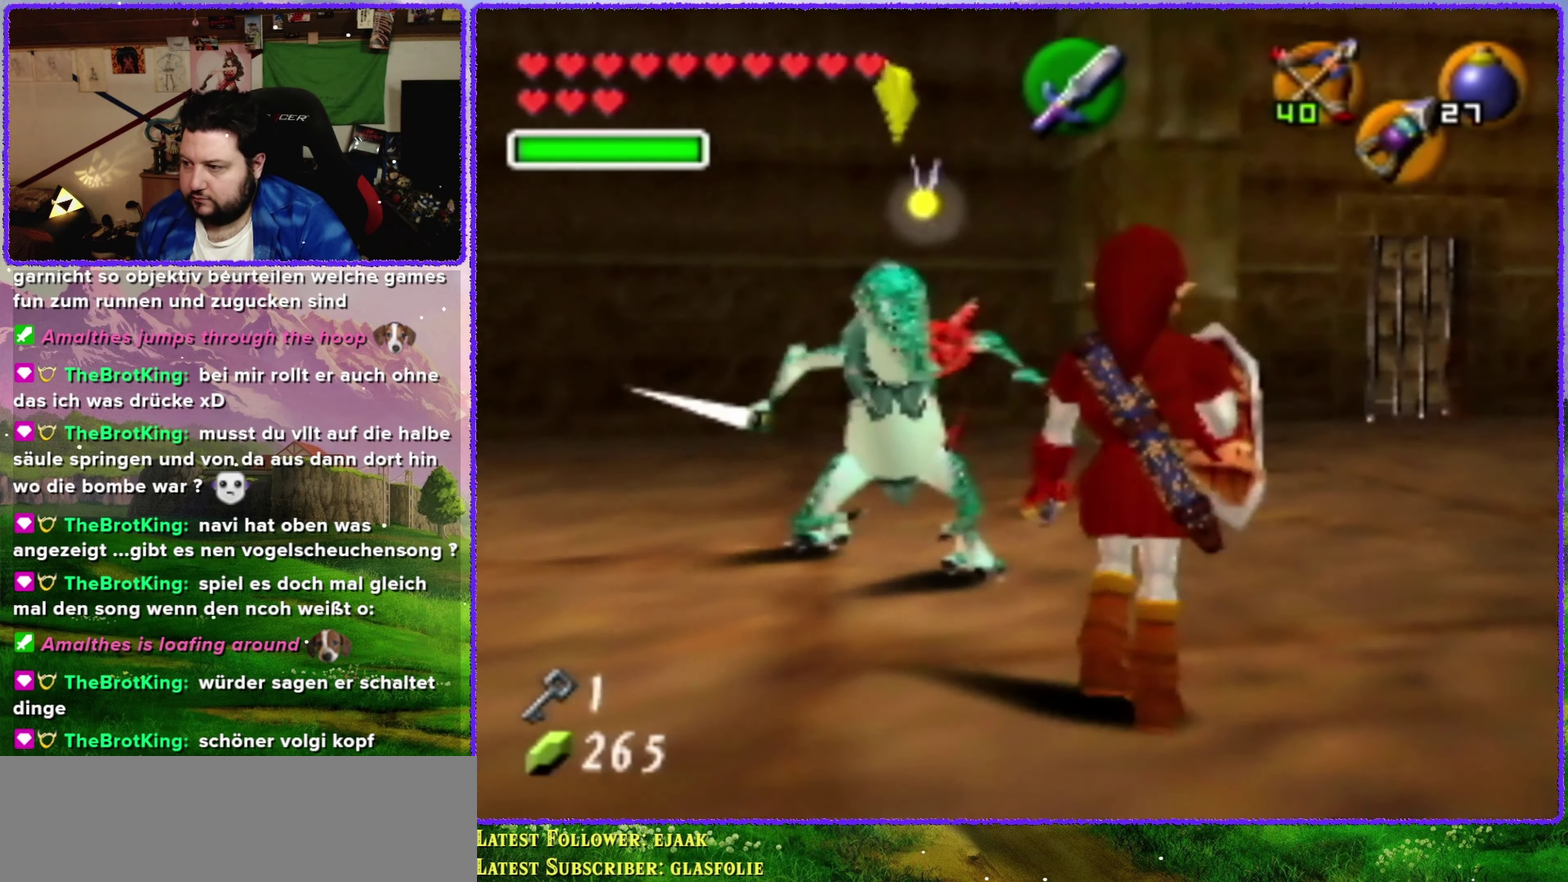
{"buttons": ["Z"], "left_stick": "center", "events": [[117, "Z", "down"], [267, "A", "down"], [367, "A", "up"]]}
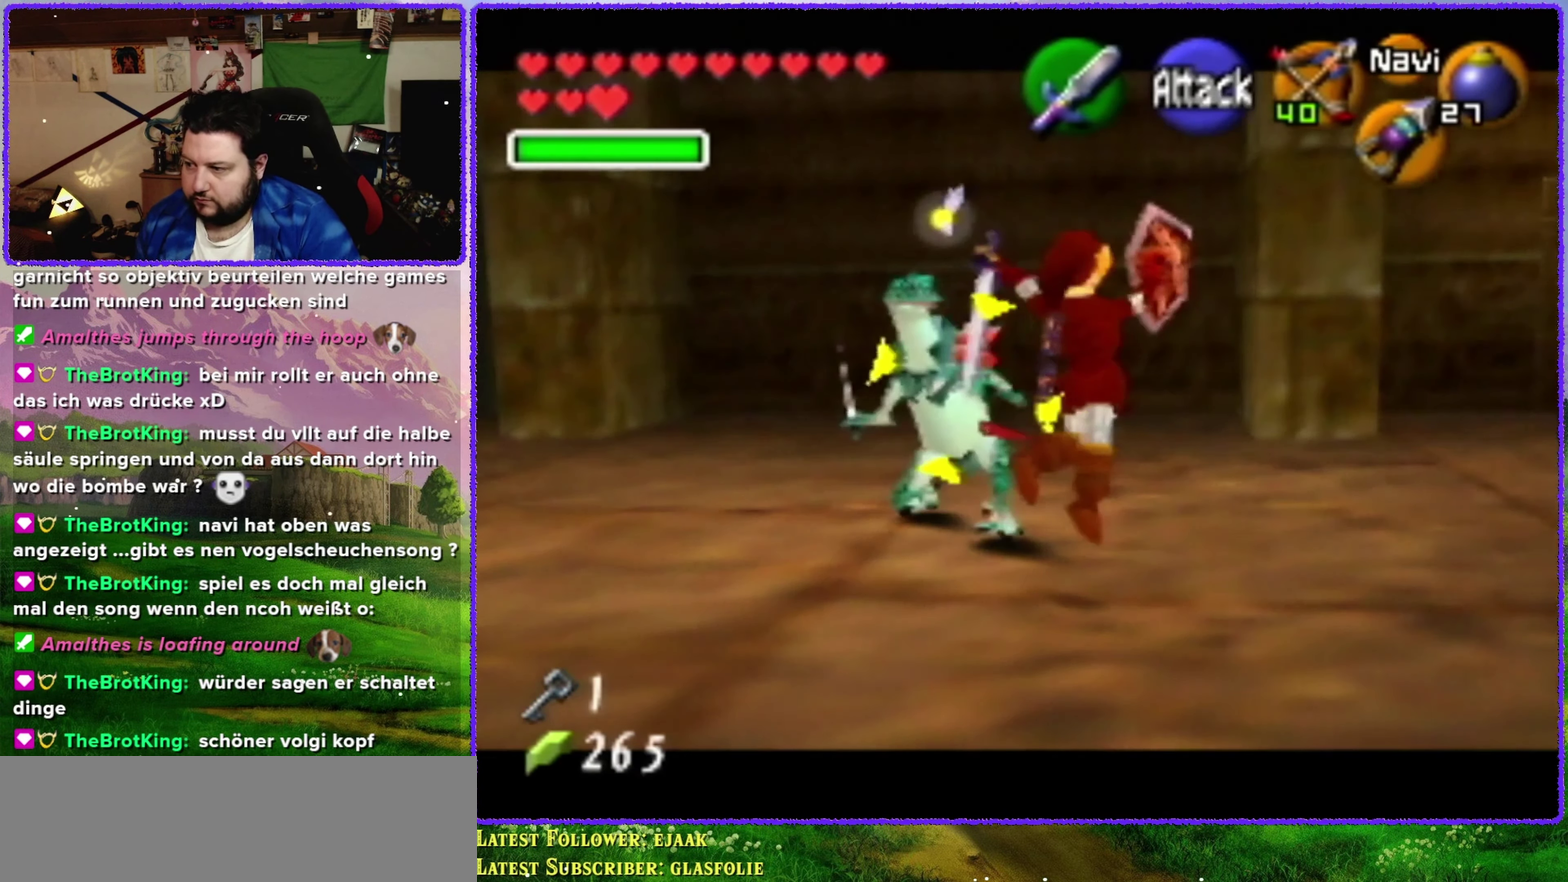
{"buttons": [], "left_stick": "center", "events": [[84, "Z", "up"]]}
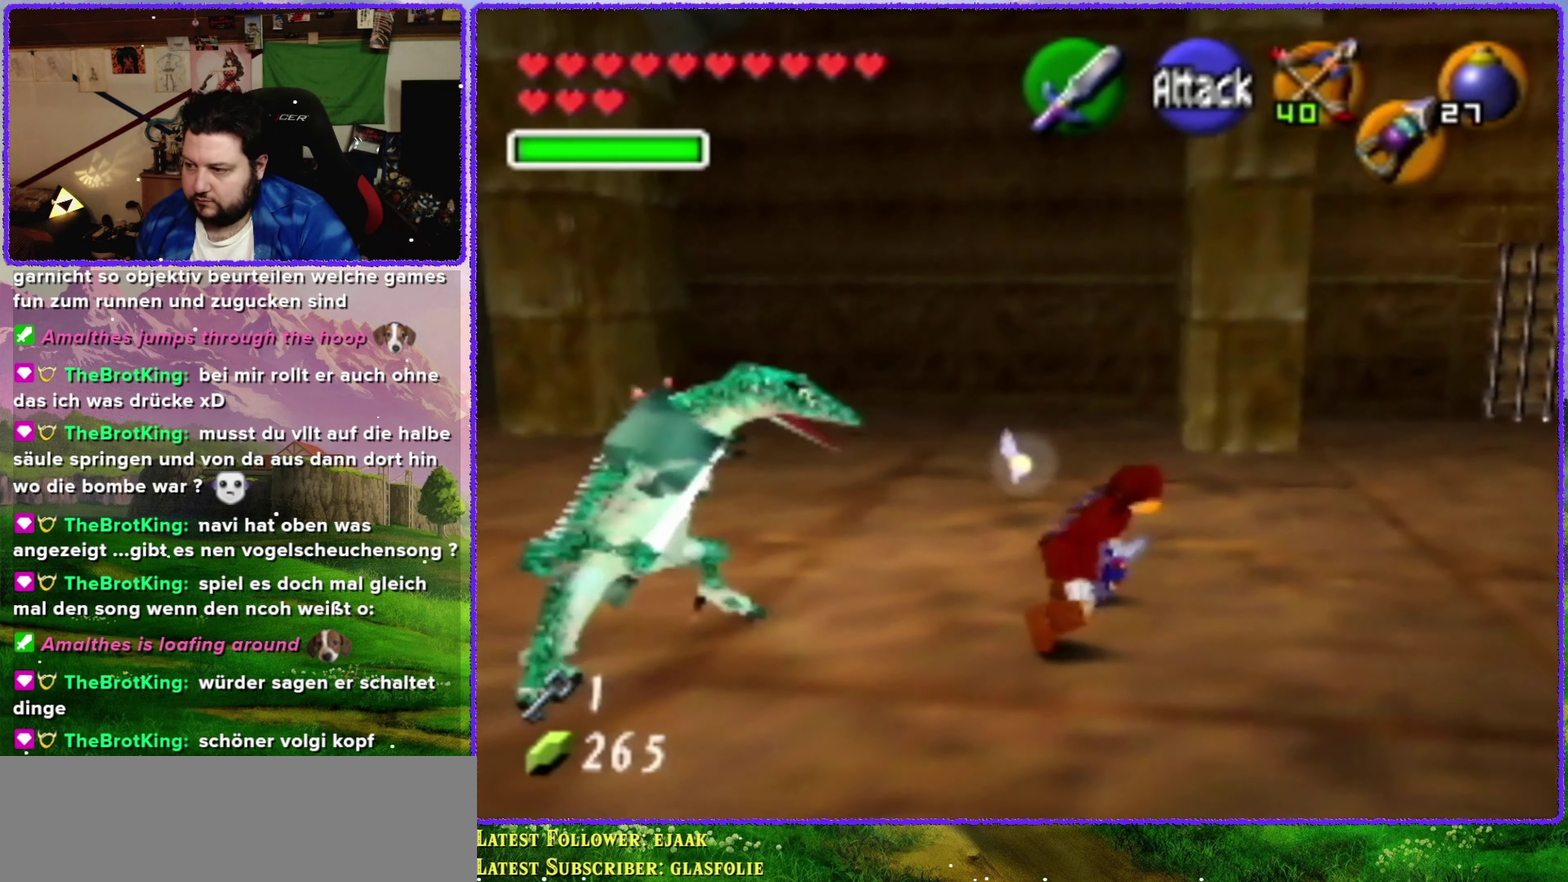
{"buttons": ["R1"], "left_stick": "left", "events": [[117, "left_stick", "left"], [450, "R1", "down"]]}
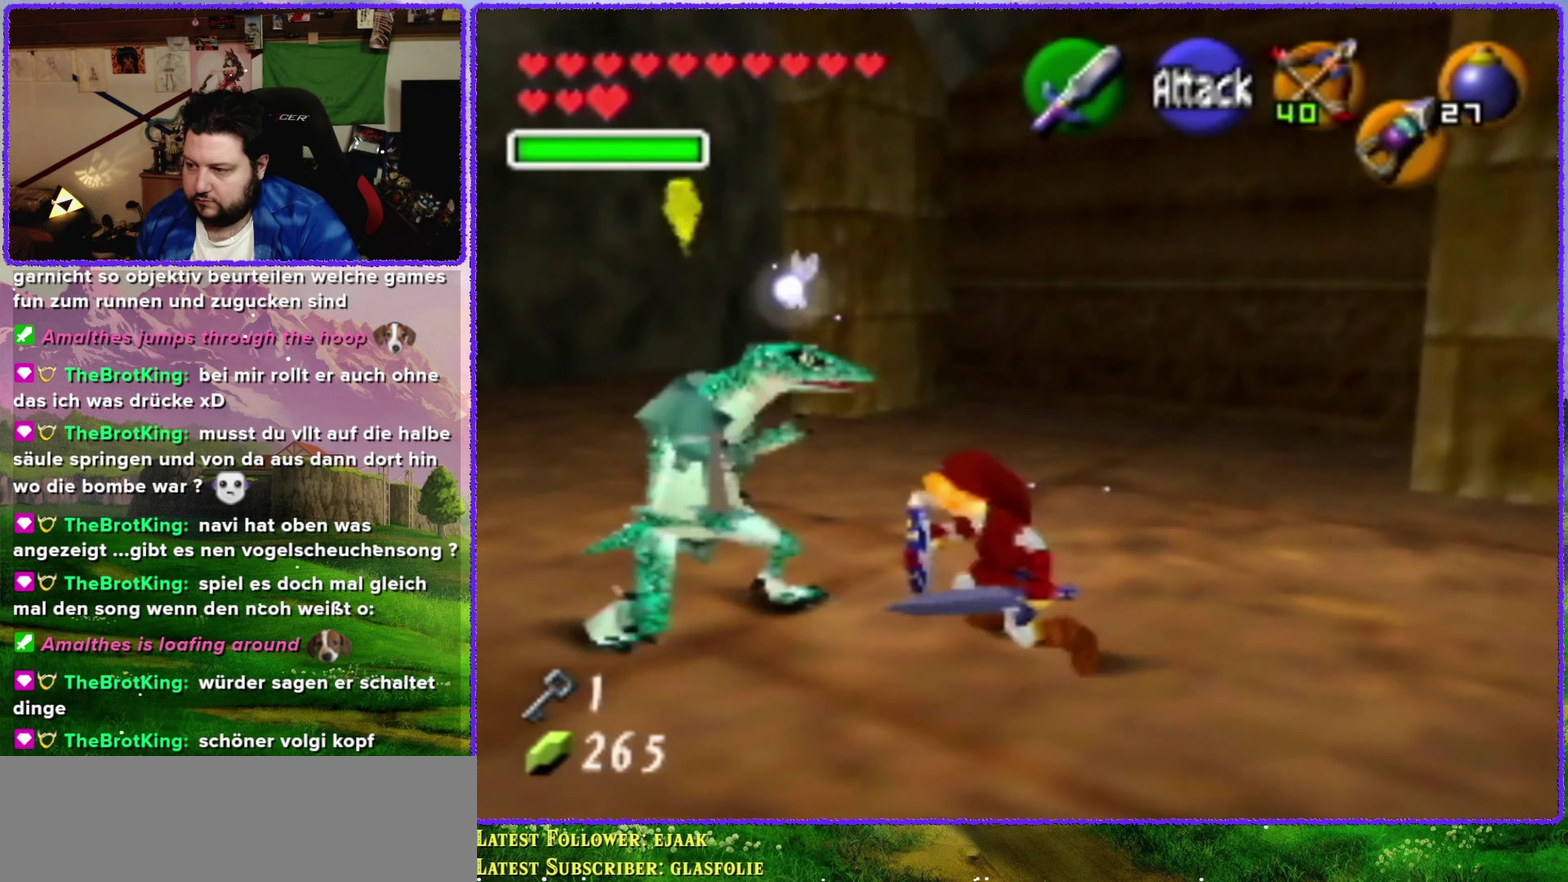
{"buttons": ["R1"], "left_stick": "center", "events": [[16, "B", "down"], [50, "left_stick", "center"], [133, "B", "up"]]}
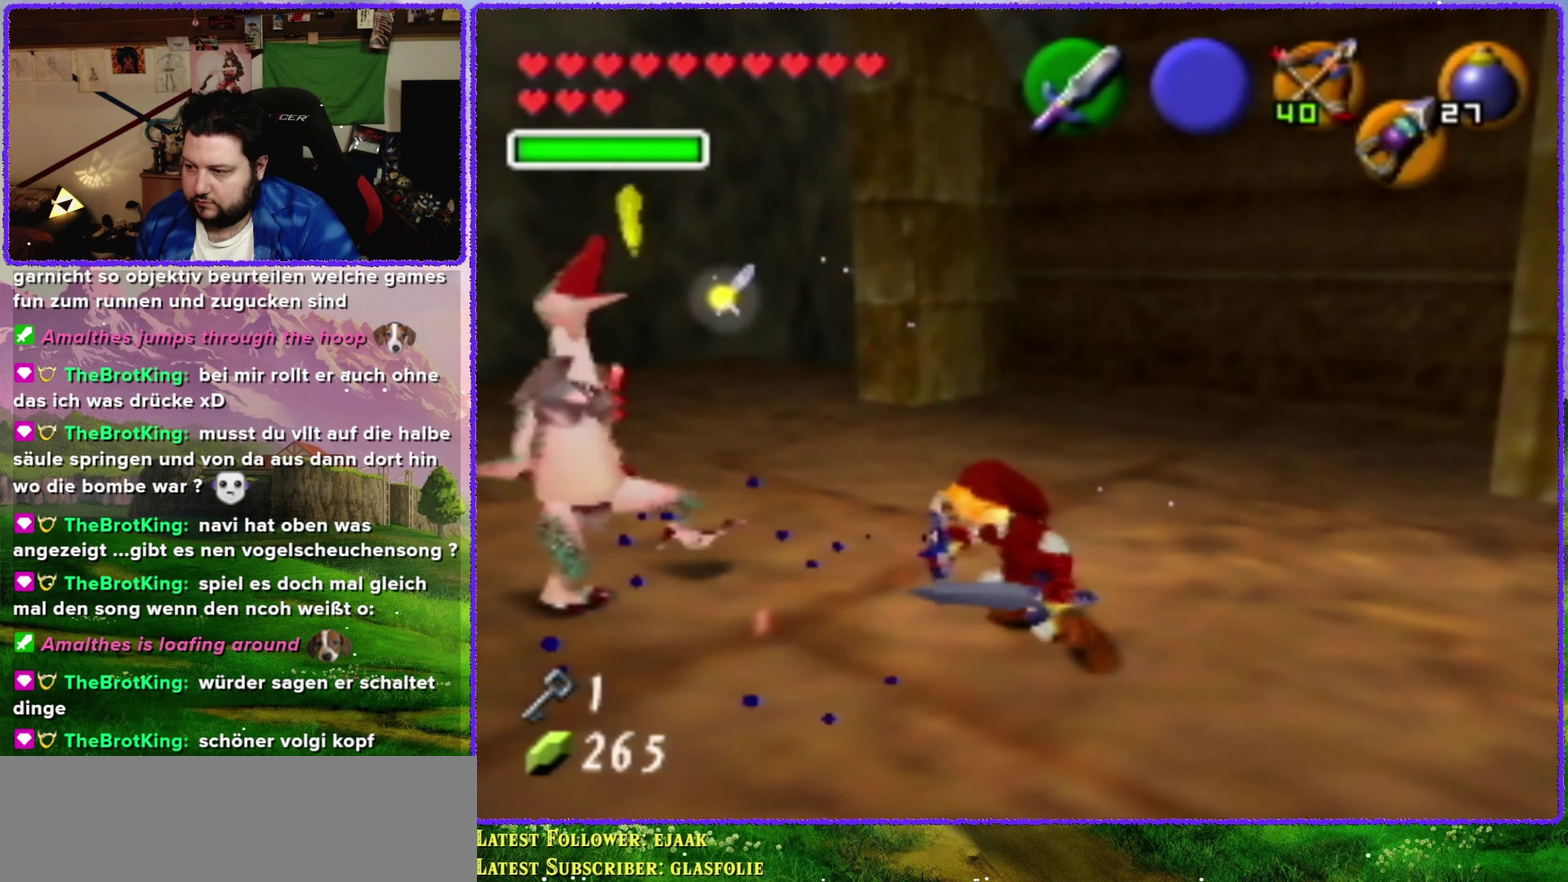
{"buttons": [], "left_stick": "up-left", "events": [[233, "R1", "up"], [266, "left_stick", "left"], [433, "left_stick", "up-left"]]}
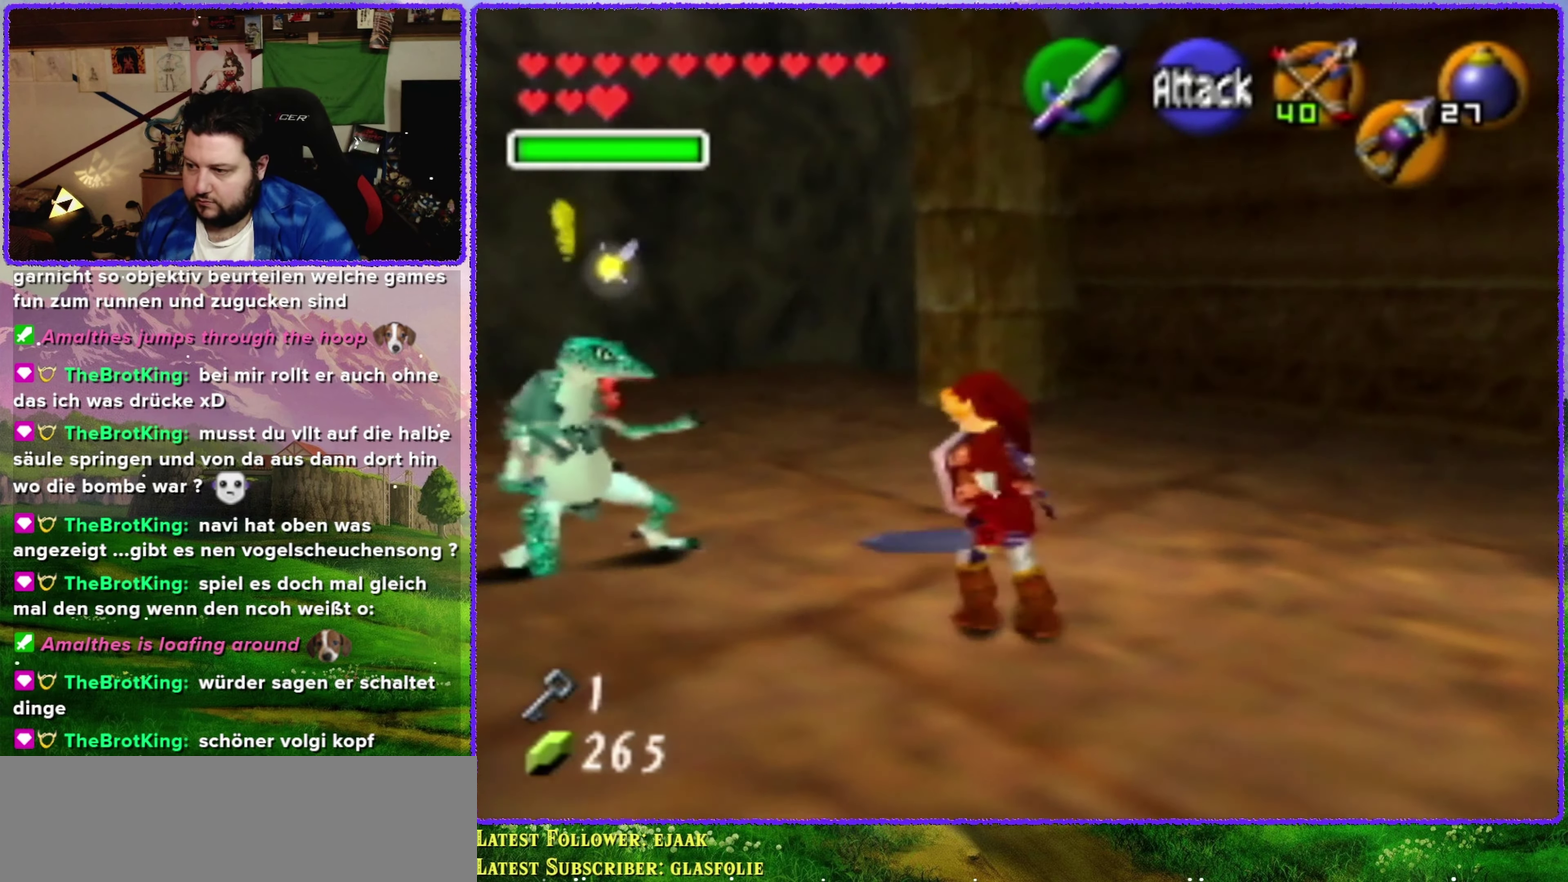
{"buttons": ["R1"], "left_stick": "center", "events": [[266, "R1", "down"], [350, "B", "down"], [350, "left_stick", "left"], [400, "left_stick", "center"], [483, "B", "up"]]}
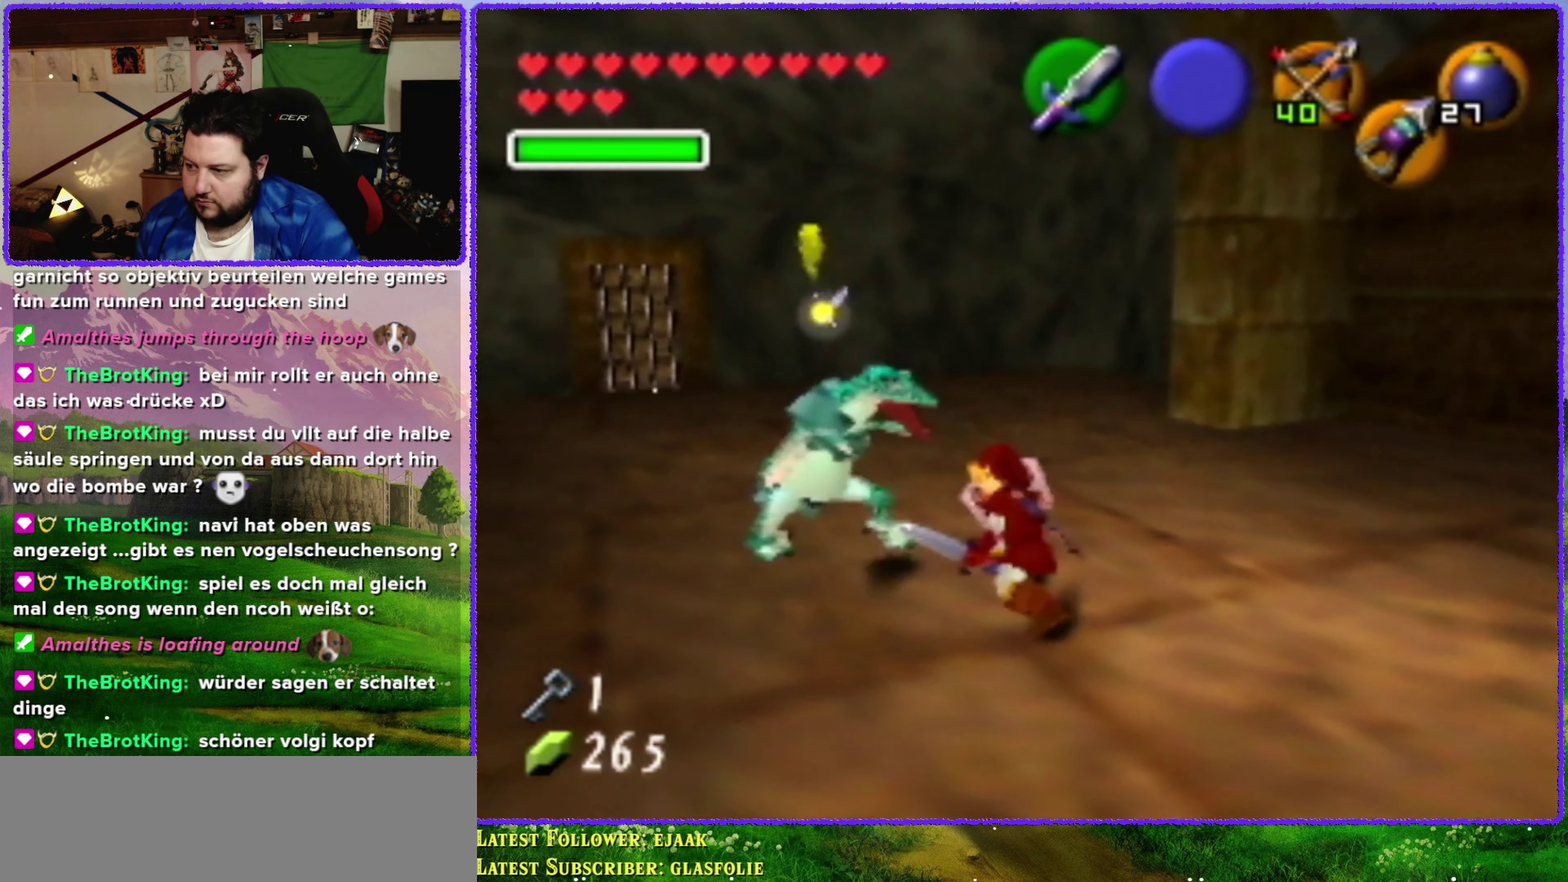
{"buttons": ["R1"], "left_stick": "center", "events": []}
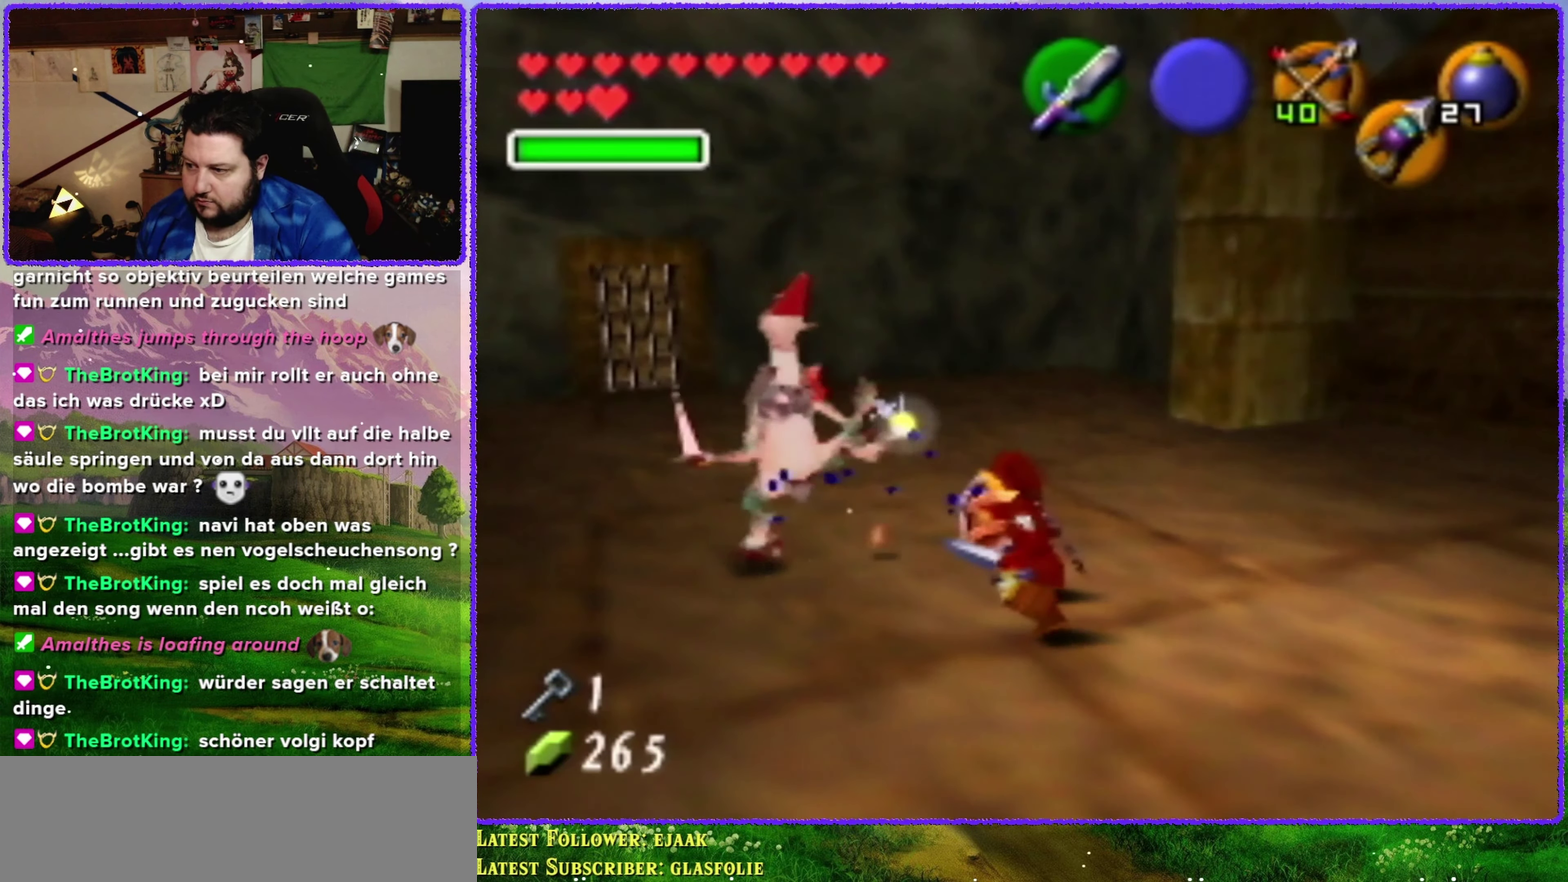
{"buttons": [], "left_stick": "center", "events": [[116, "R1", "up"]]}
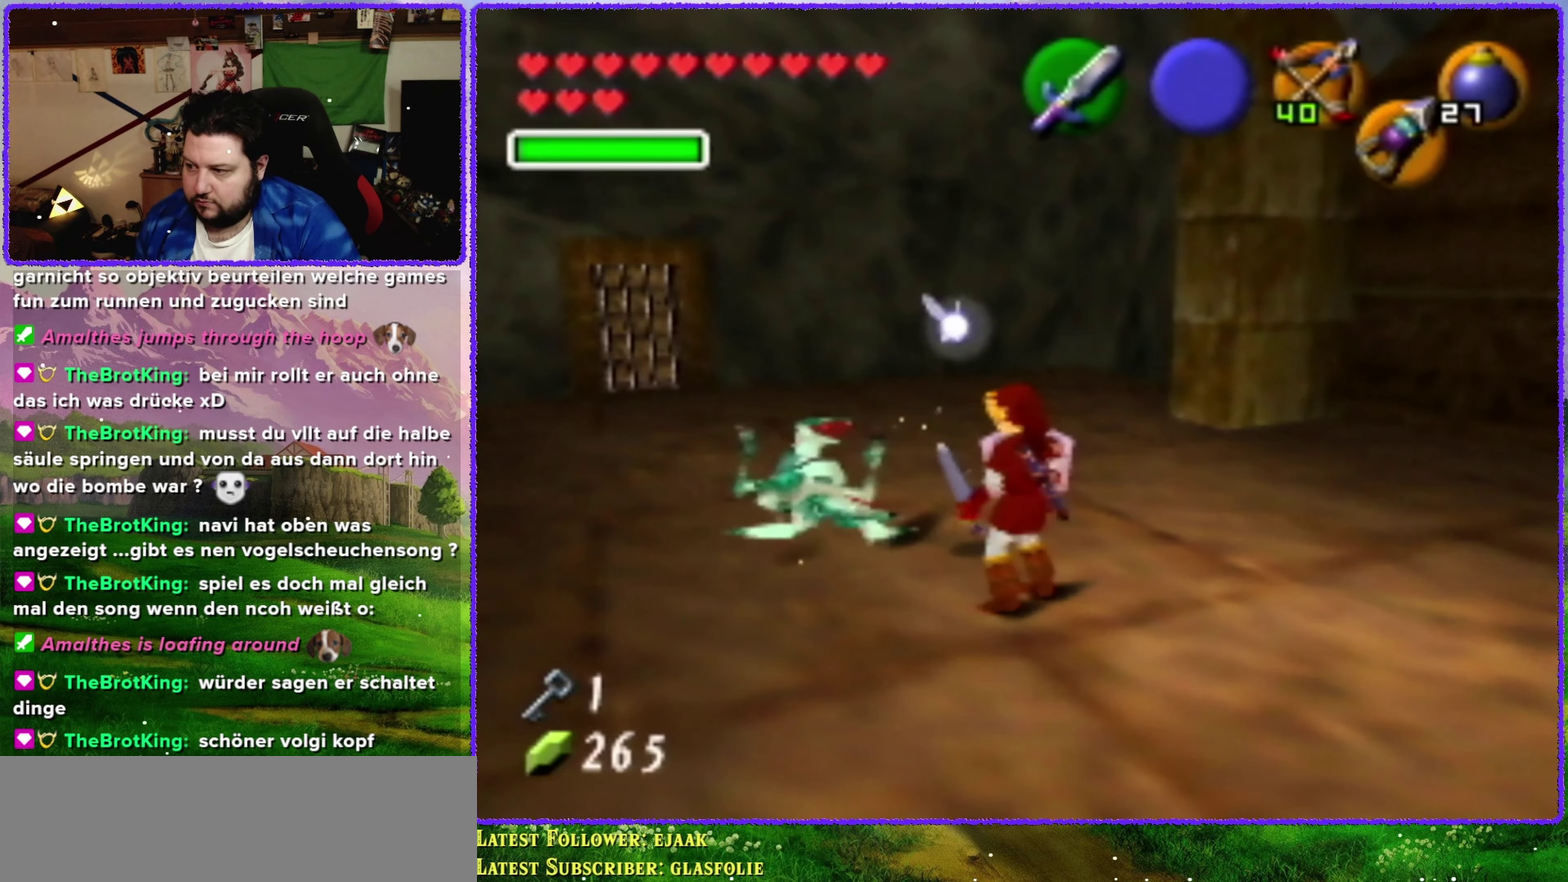
{"buttons": [], "left_stick": "center", "events": []}
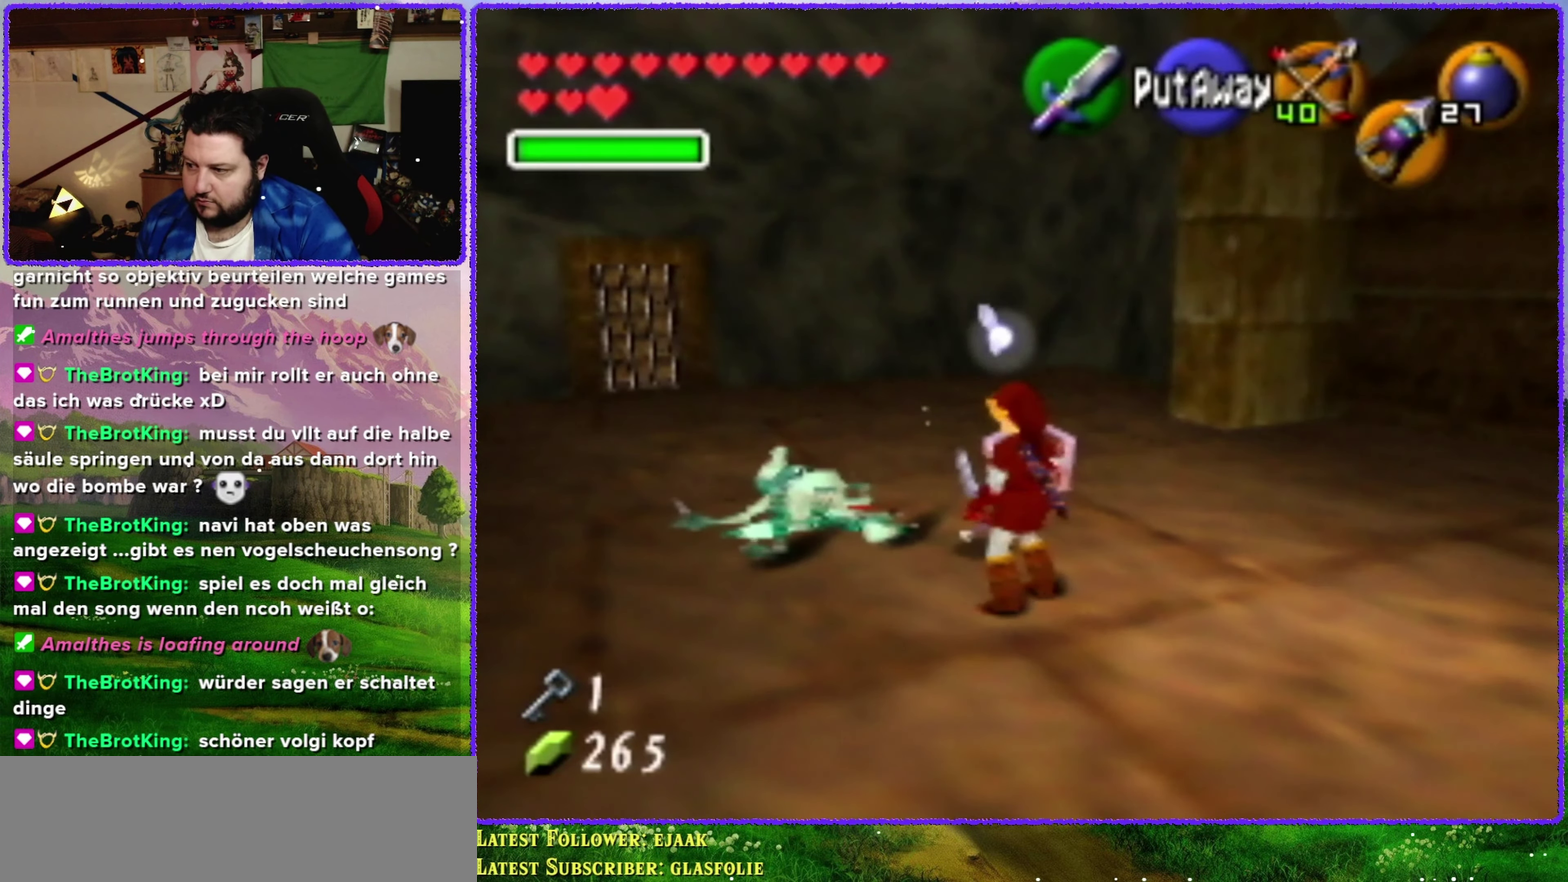
{"buttons": [], "left_stick": "up", "events": [[83, "left_stick", "up"]]}
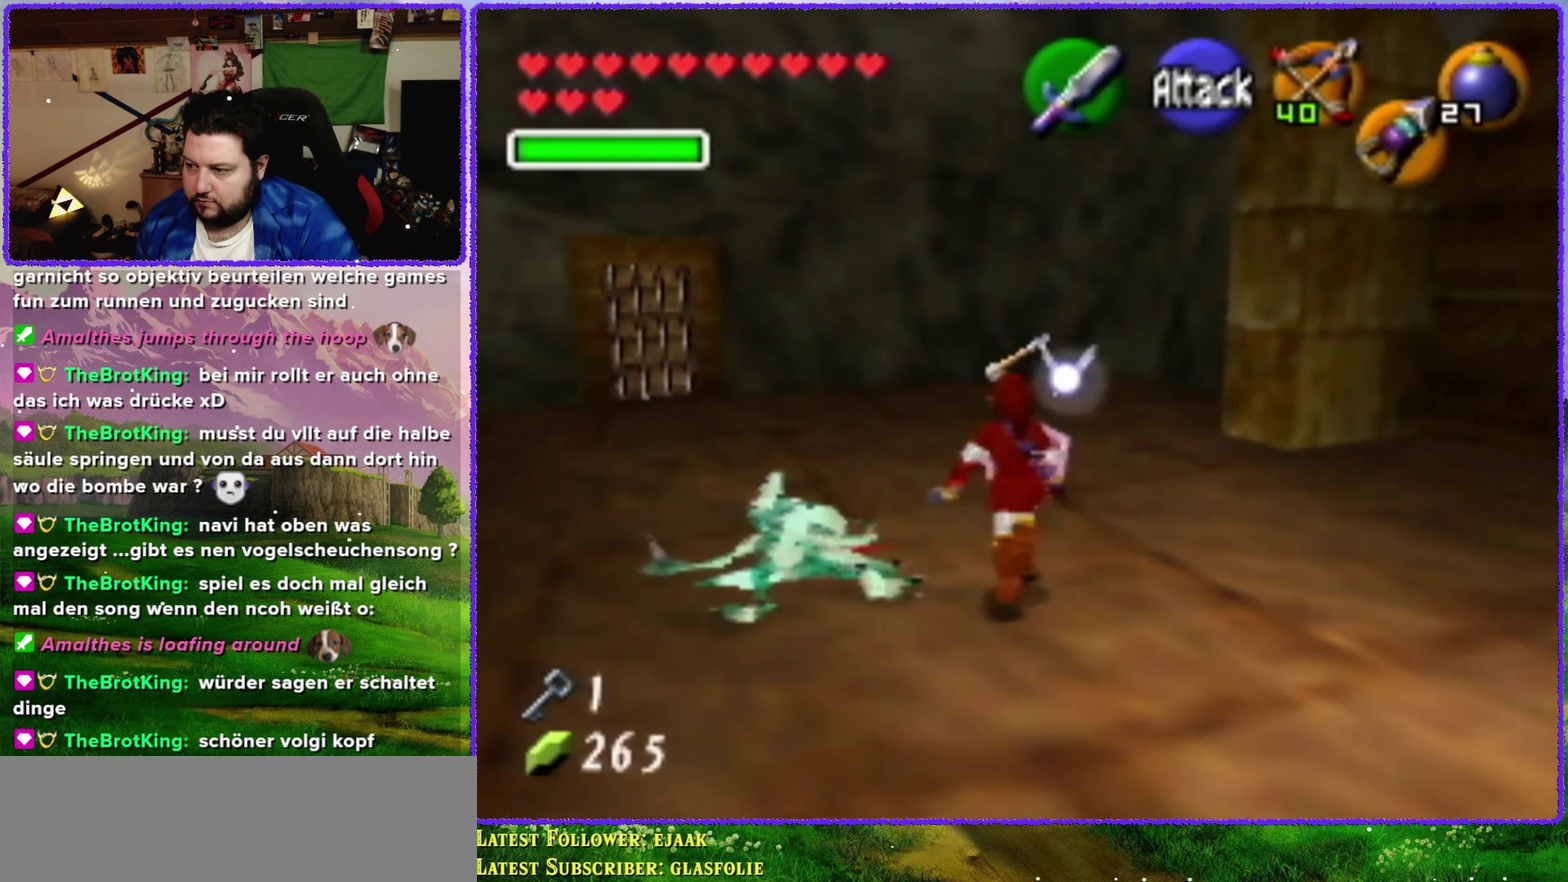
{"buttons": [], "left_stick": "center", "events": [[16, "left_stick", "center"]]}
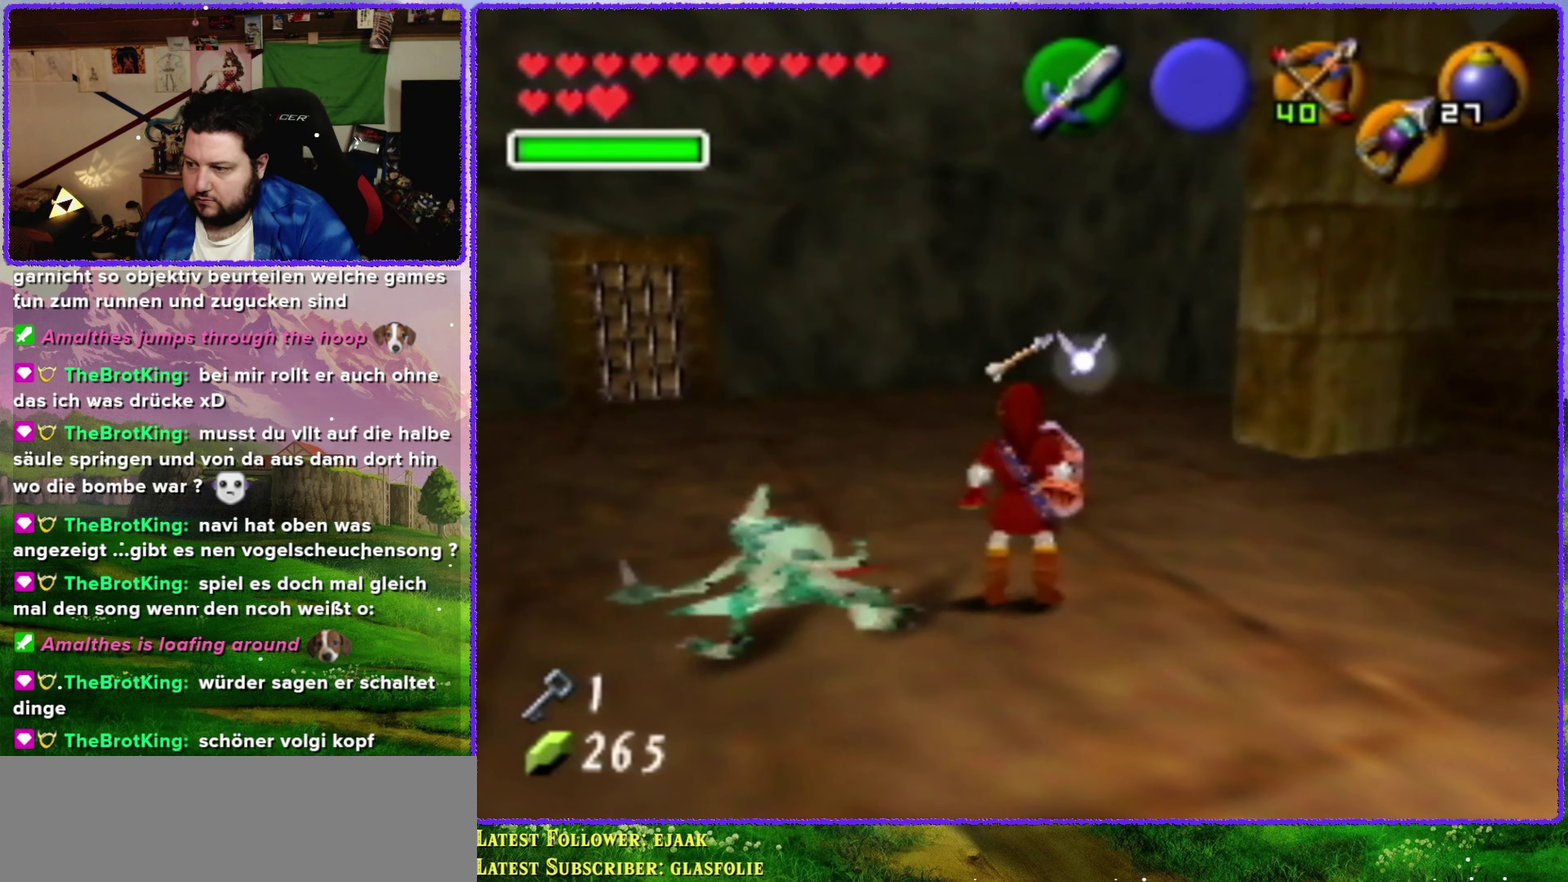
{"buttons": ["Z"], "left_stick": "center", "events": [[266, "left_stick", "down-right"], [366, "Z", "down"], [400, "left_stick", "center"]]}